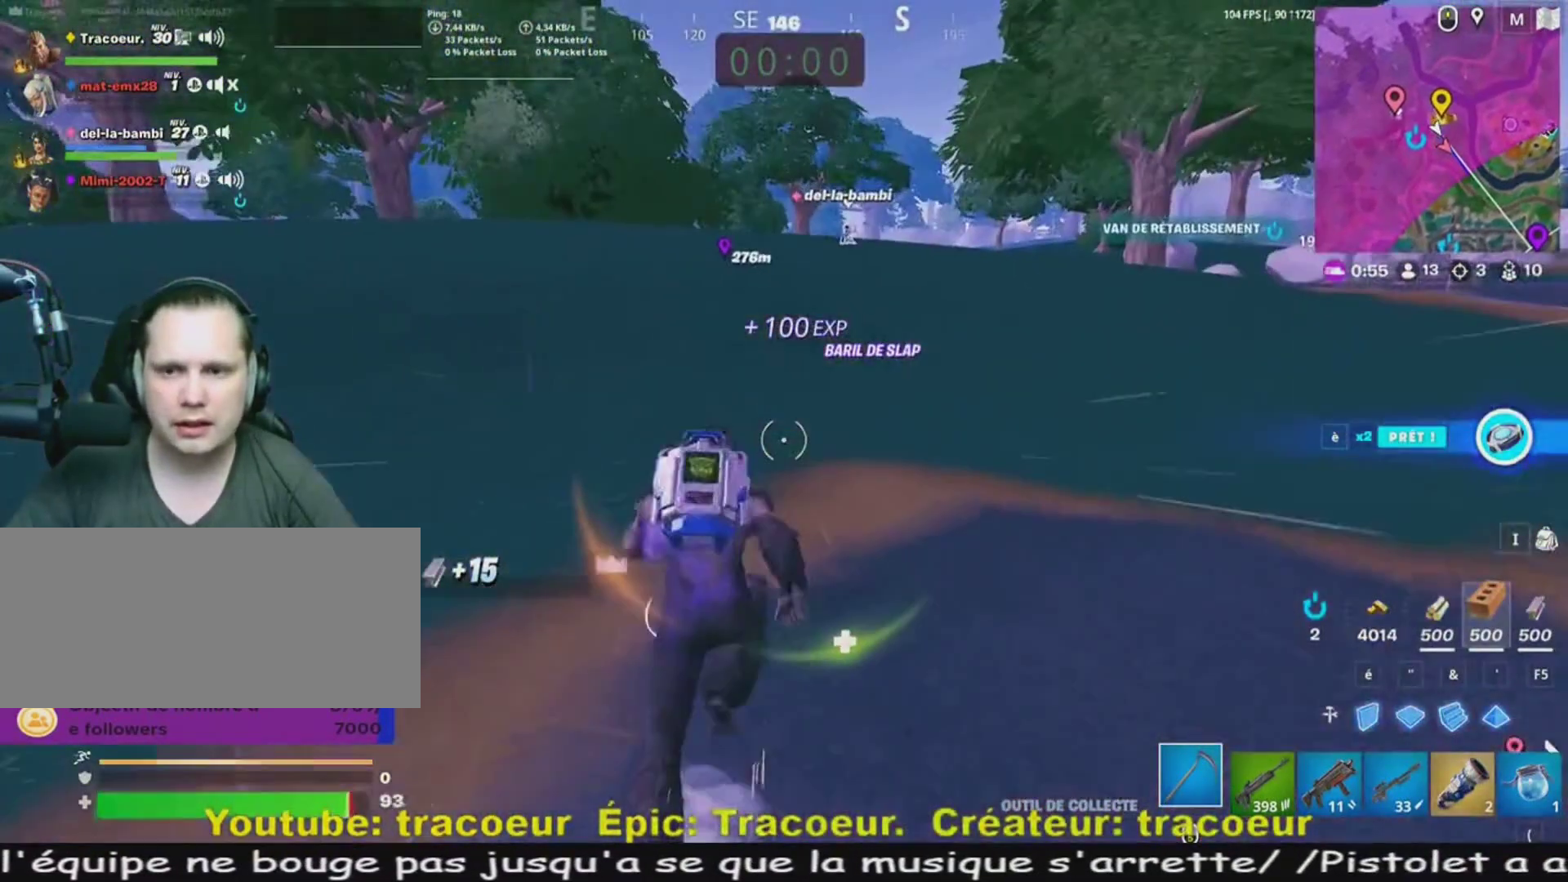
Gameplay with keyboard and mouse; each line is a JSON object with the keys and mouse buttons held at the frame after it. "events" lists presses ("down") and releases ("up") of "1", "2", "3", "4", "5", "a", "alt", "c", "caps_lock", "ctrl", "d", "e", "f", "g", "q", "r", "s", "shift", "space", "t", "tab", "v", "w", "x", "z", "mouse_left", "mouse_wheel" and "mouse_right" between this image and that frame as [ms after this image, input, new state], when the widget could be followed in between. "mouse_left", "mouse_wheel", "mouse_right" = the "left", "wheel", "right" buttons of the "mouse" list. No other keys are recorded. "wheel" means that the mouse wheel is clicked or scrolled. Mouse movement is not recorded.
{"keys": ["z"], "mouse": [], "events": []}
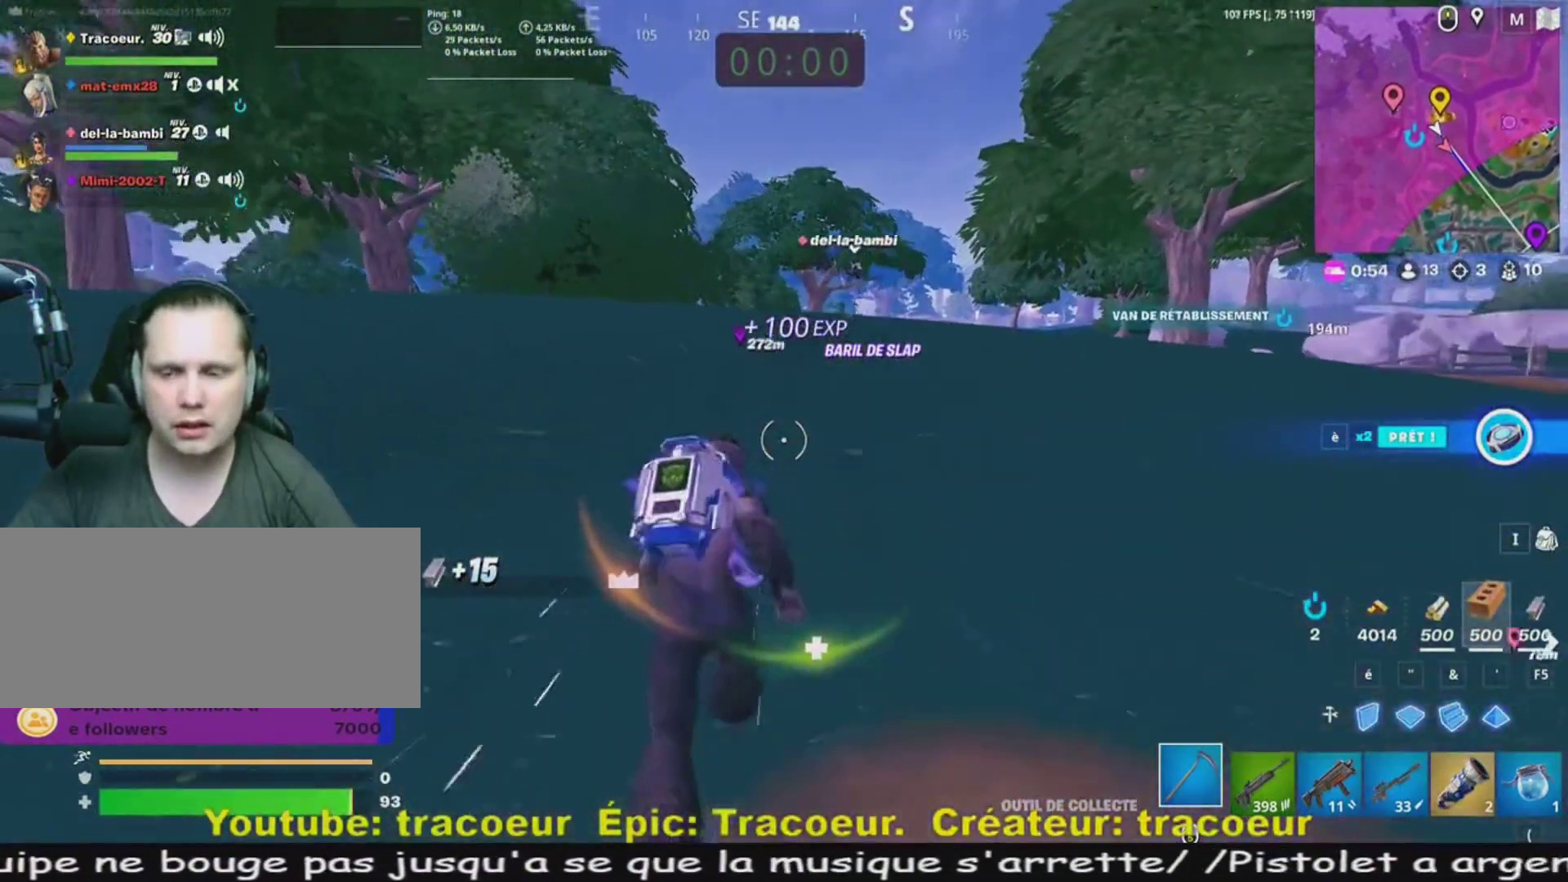
{"keys": ["z"], "mouse": [], "events": []}
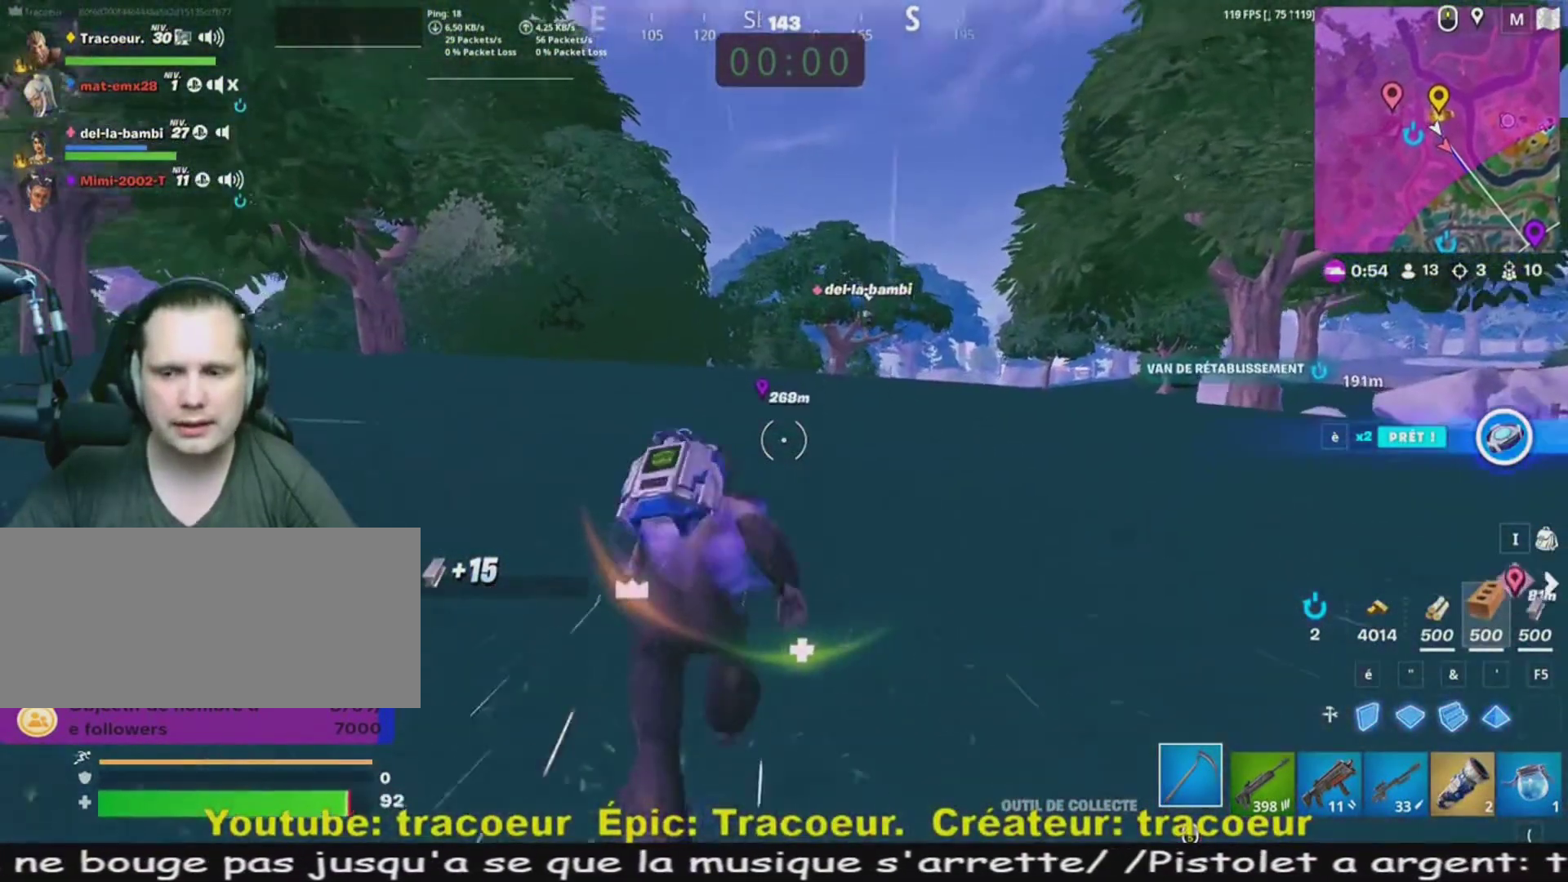
{"keys": ["z"], "mouse": [], "events": []}
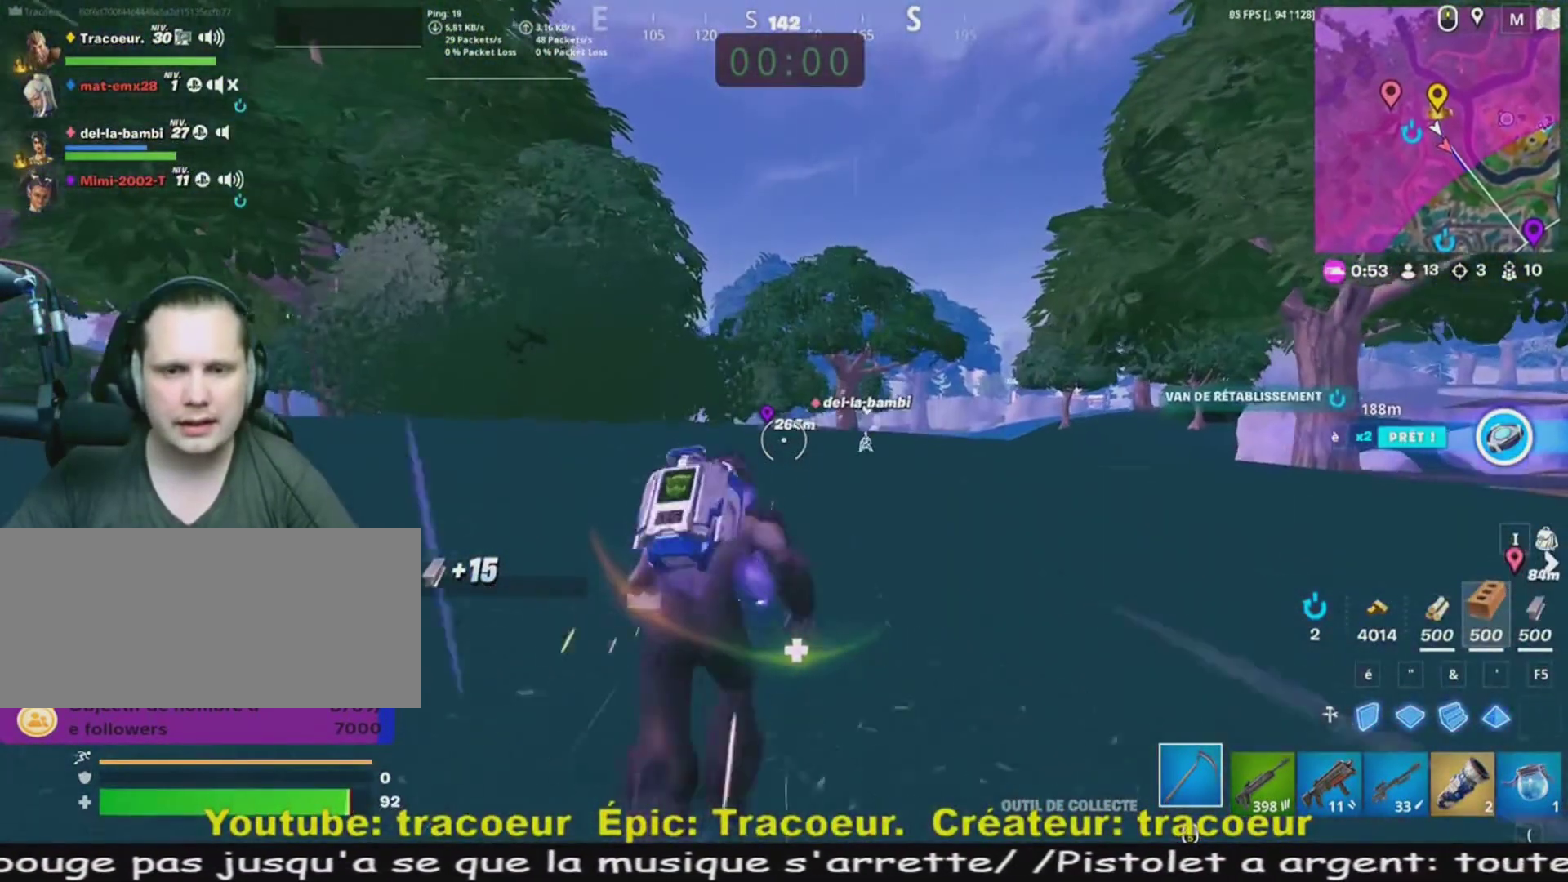
{"keys": ["z"], "mouse": [], "events": []}
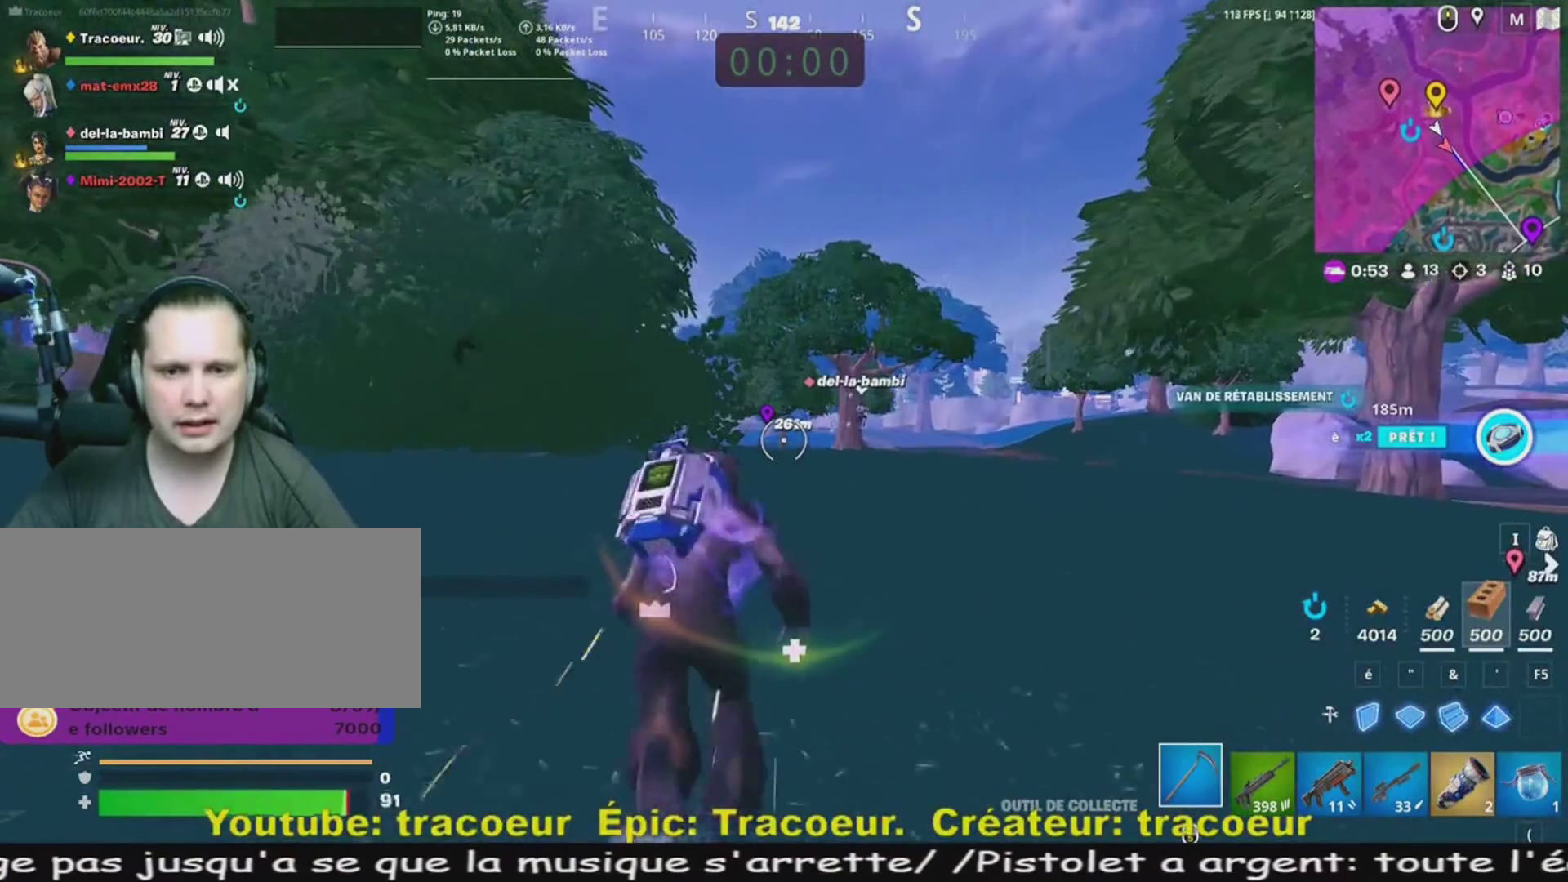
{"keys": ["z"], "mouse": [], "events": []}
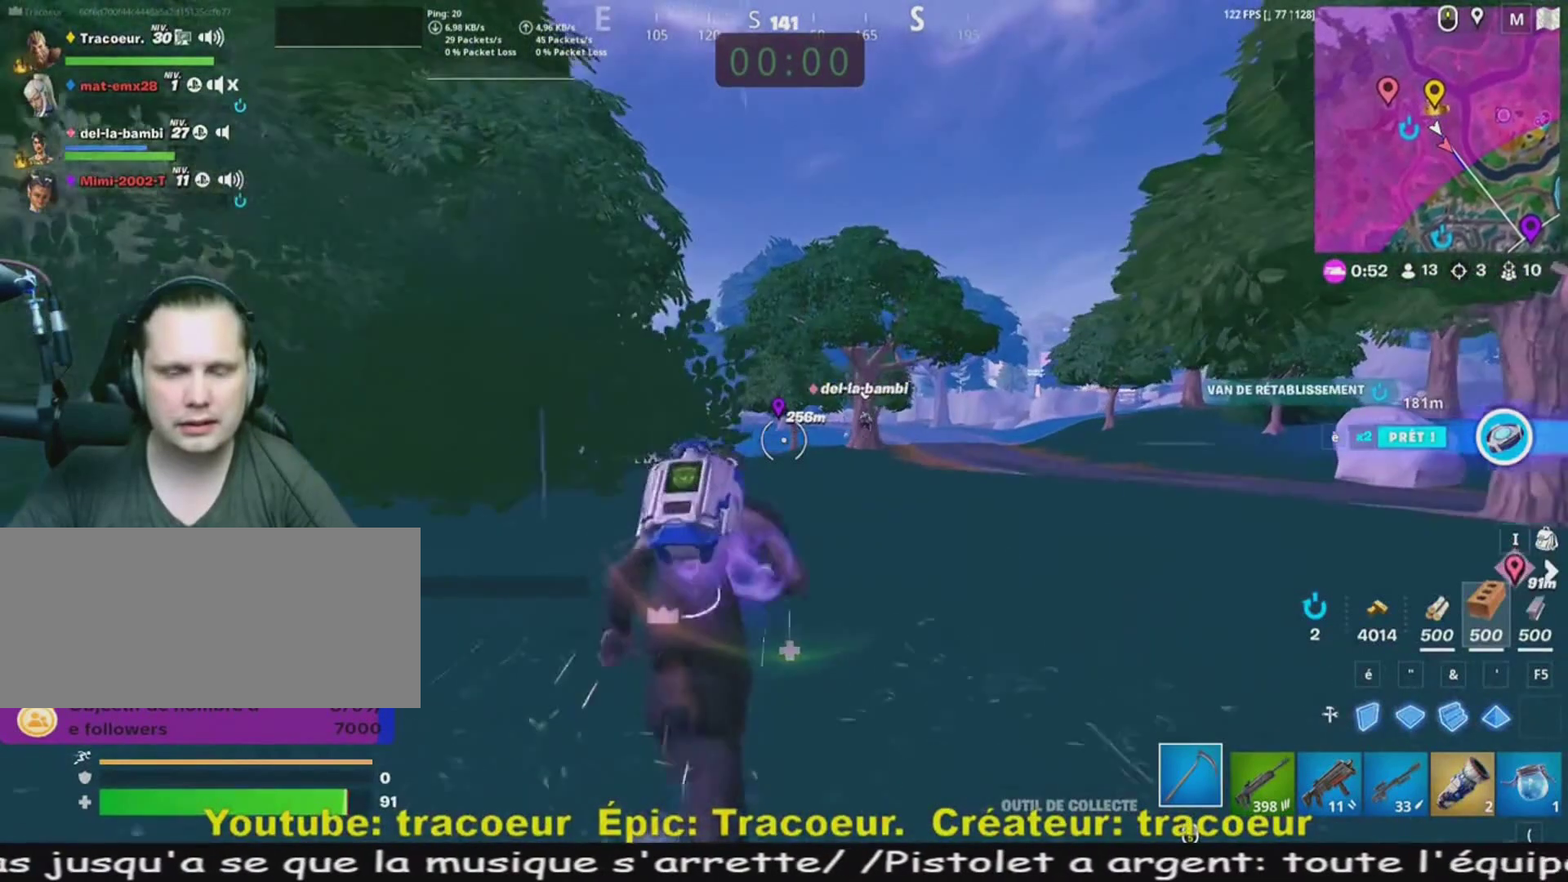
{"keys": ["c", "z"], "mouse": [], "events": [[400, "c", "down"]]}
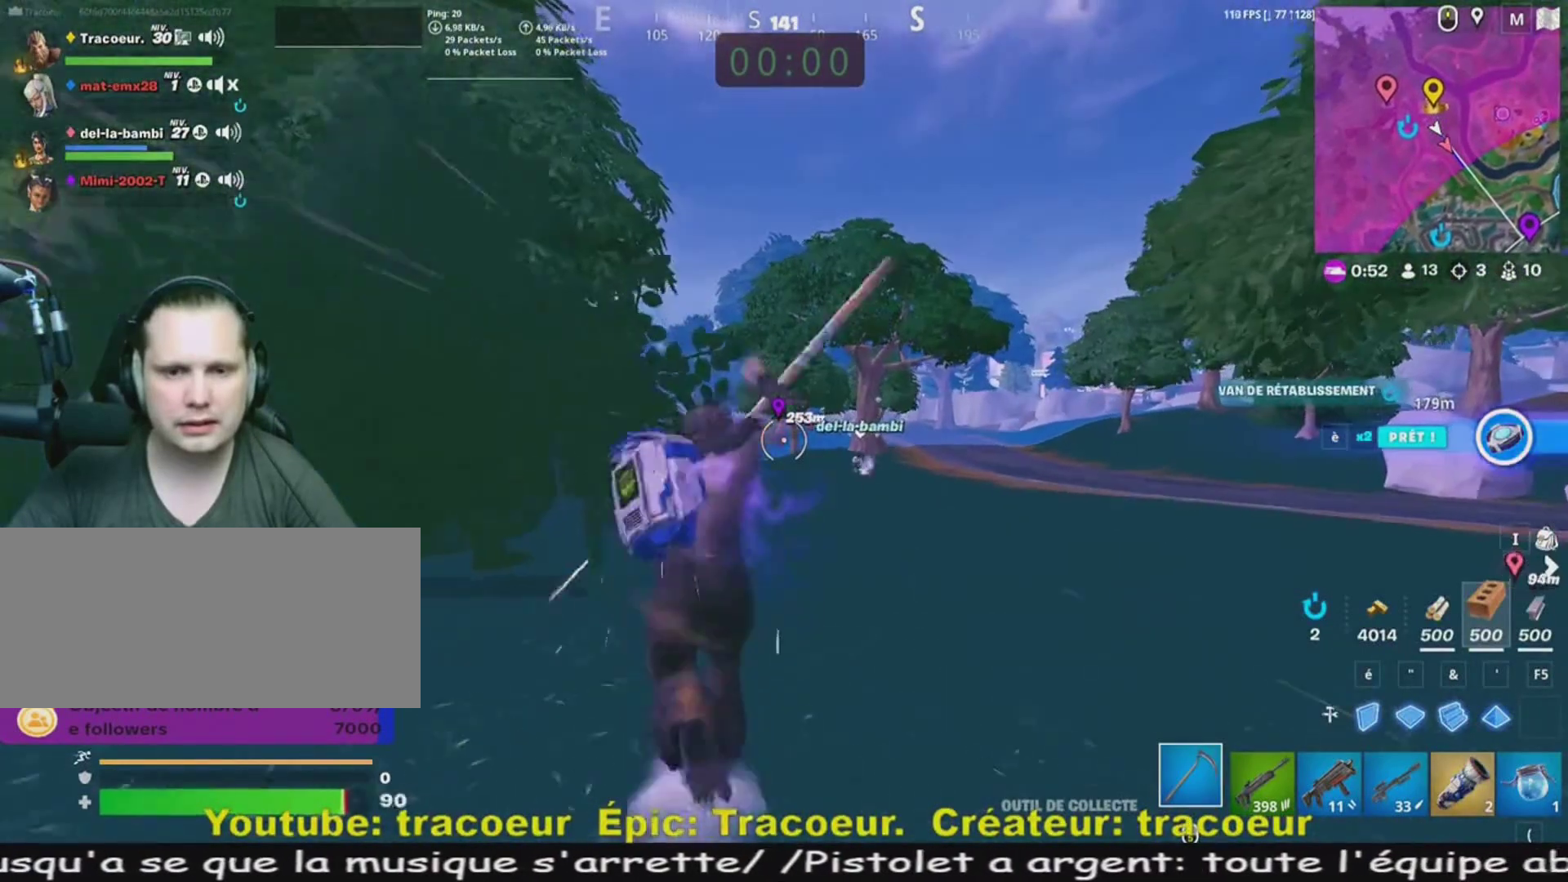
{"keys": ["z"], "mouse": [], "events": [[120, "c", "up"]]}
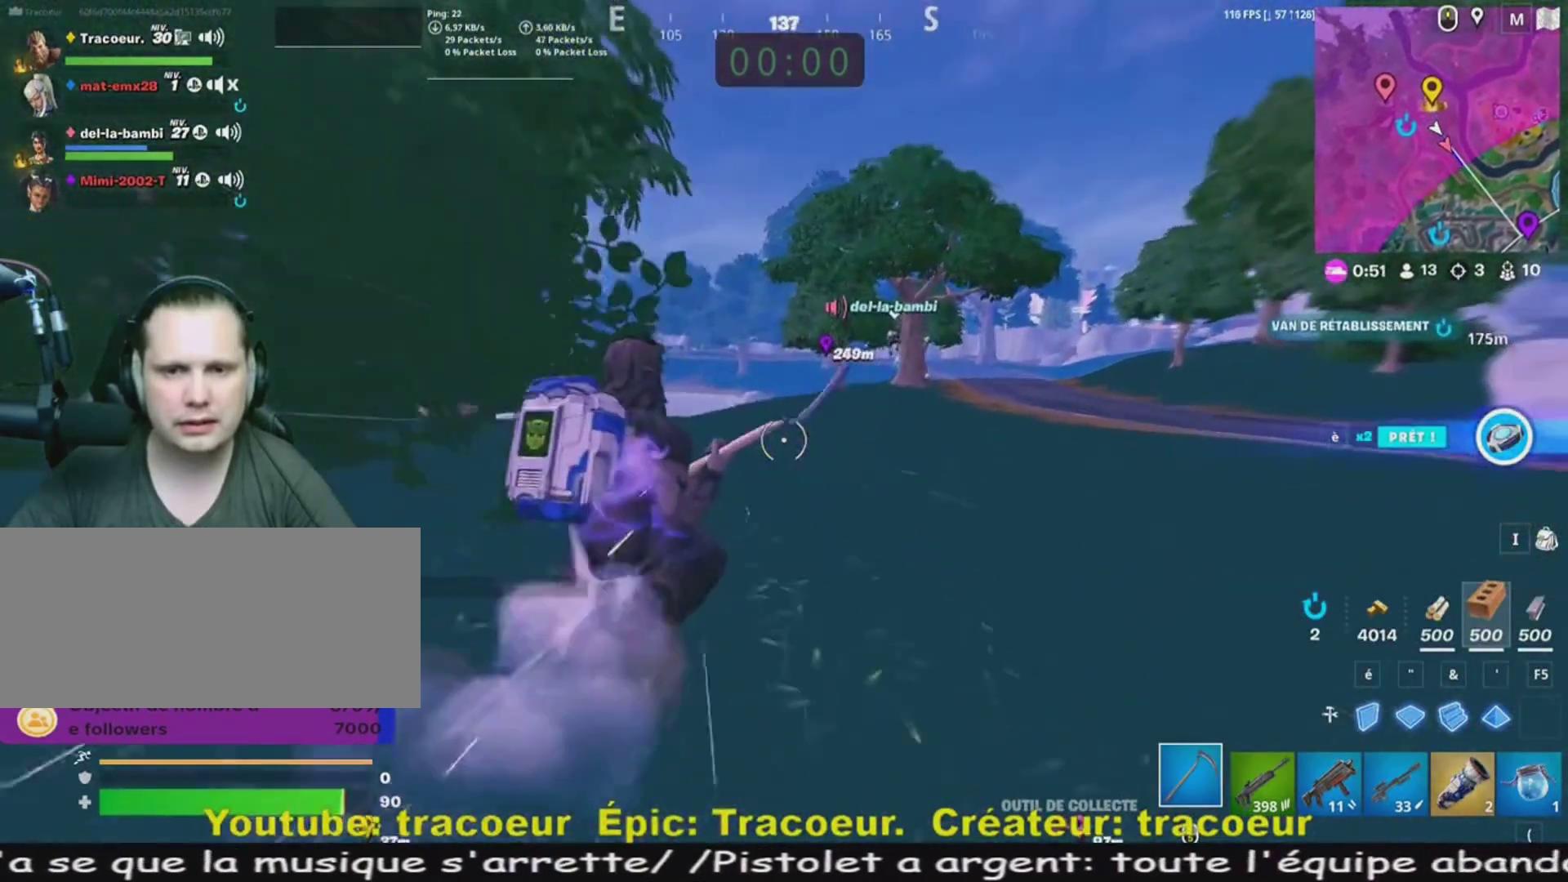
{"keys": ["z"], "mouse": [], "events": [[40, "space", "down"], [200, "space", "up"]]}
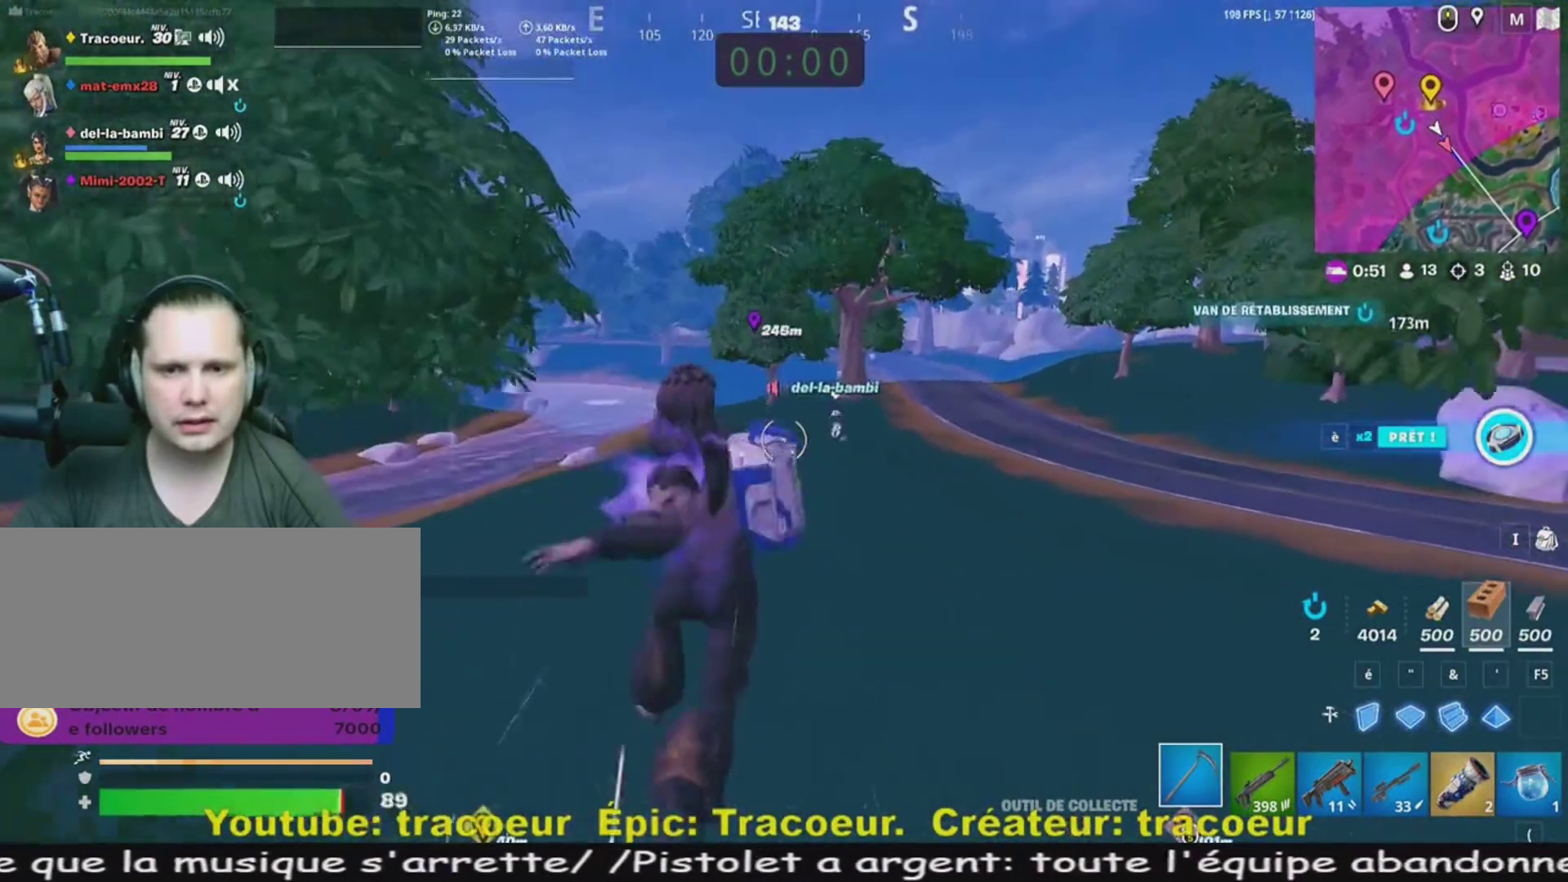
{"keys": ["c", "z"], "mouse": [], "events": [[40, "c", "down"]]}
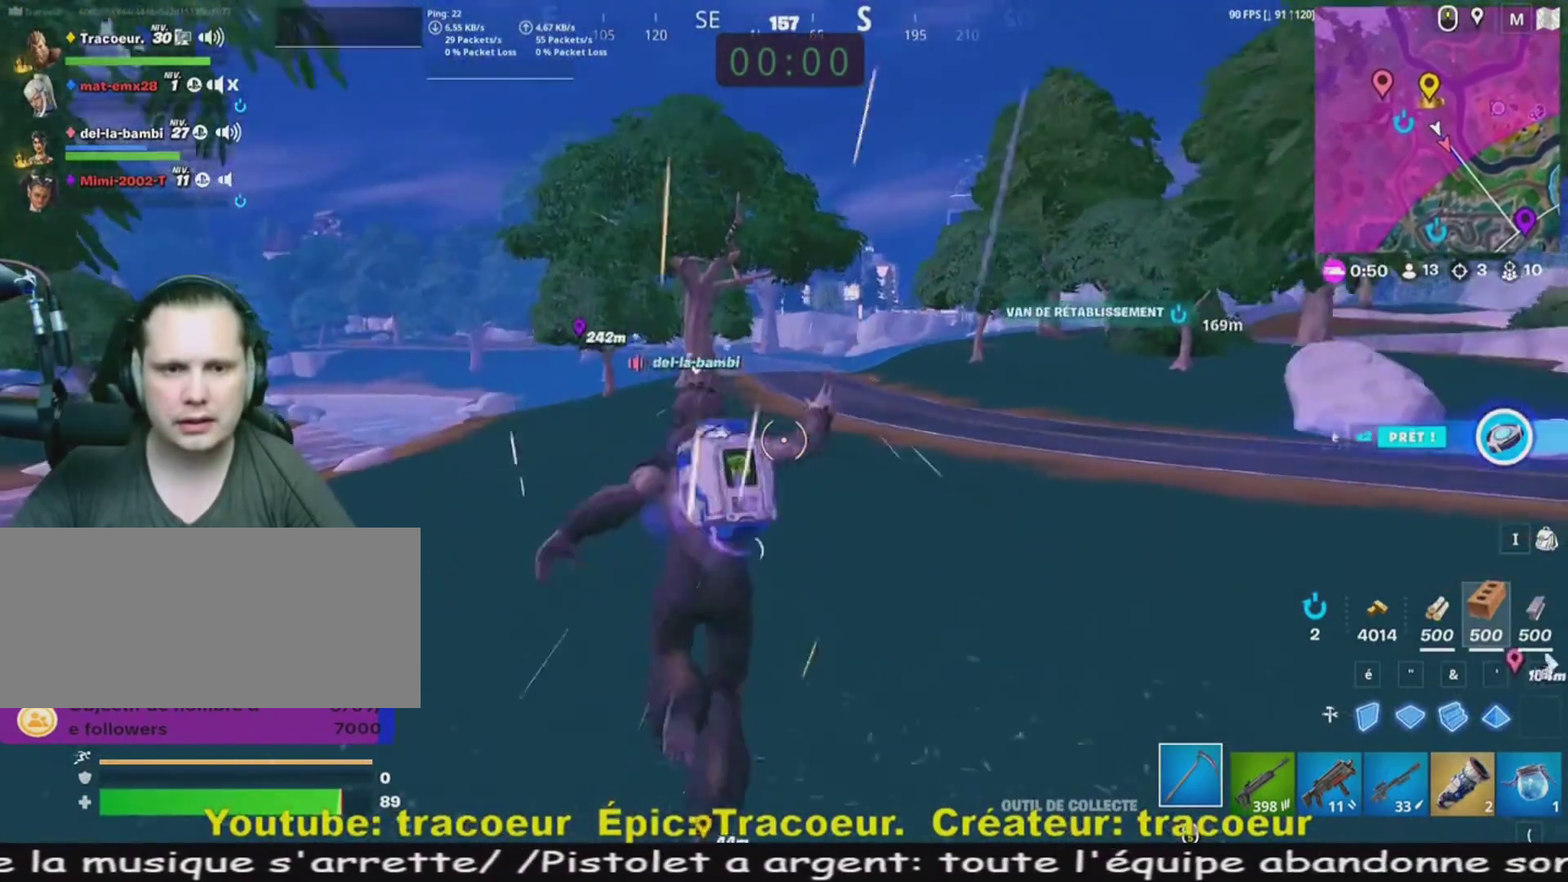
{"keys": ["z"], "mouse": [], "events": [[280, "c", "up"]]}
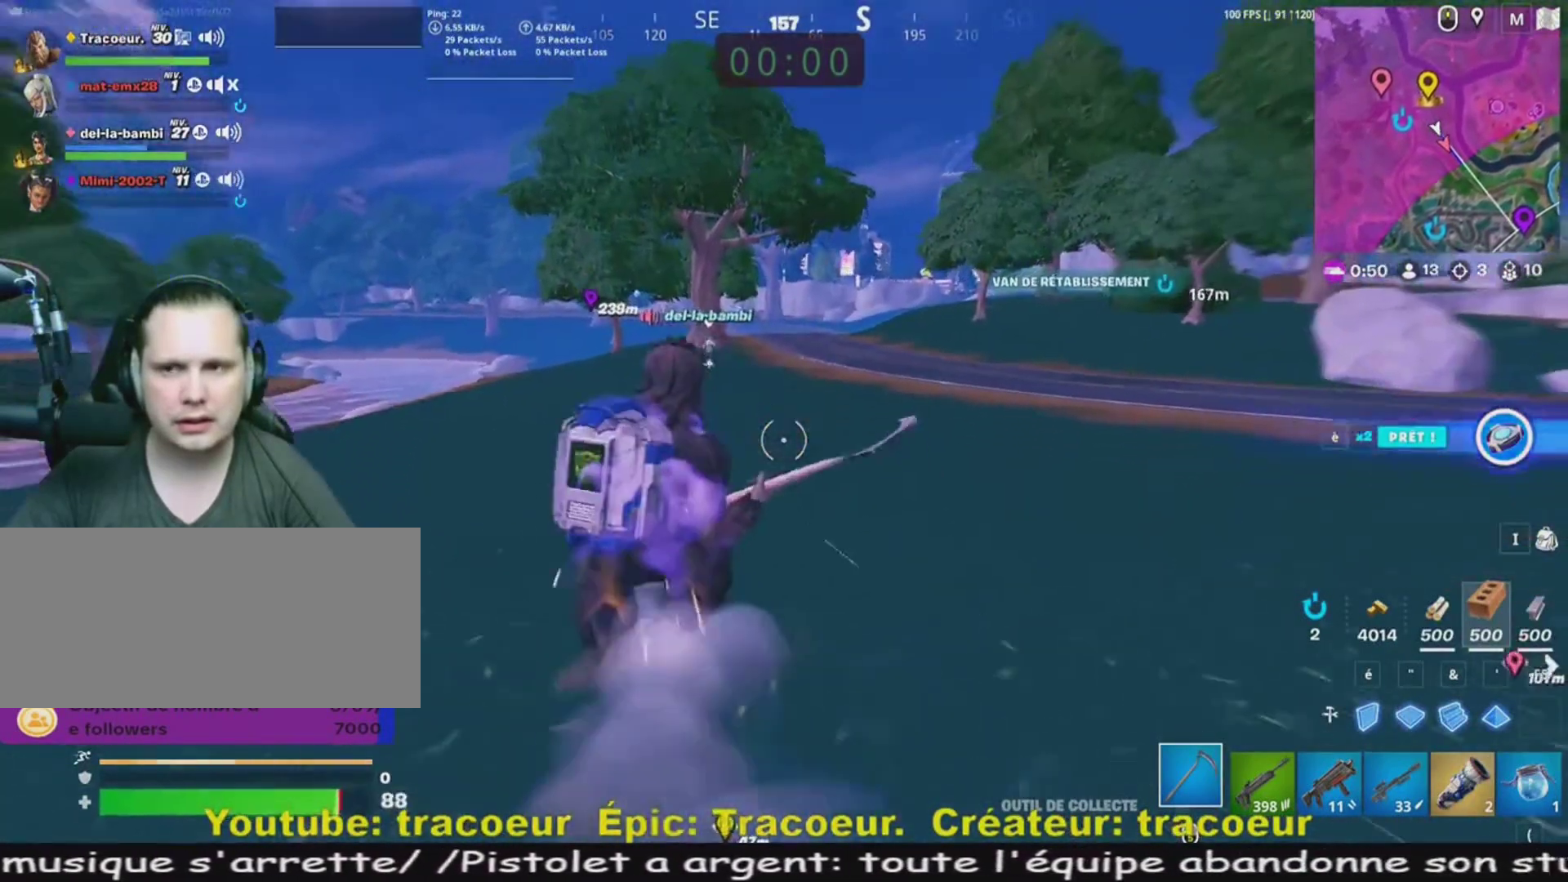
{"keys": ["z"], "mouse": [], "events": [[240, "space", "down"], [360, "space", "up"]]}
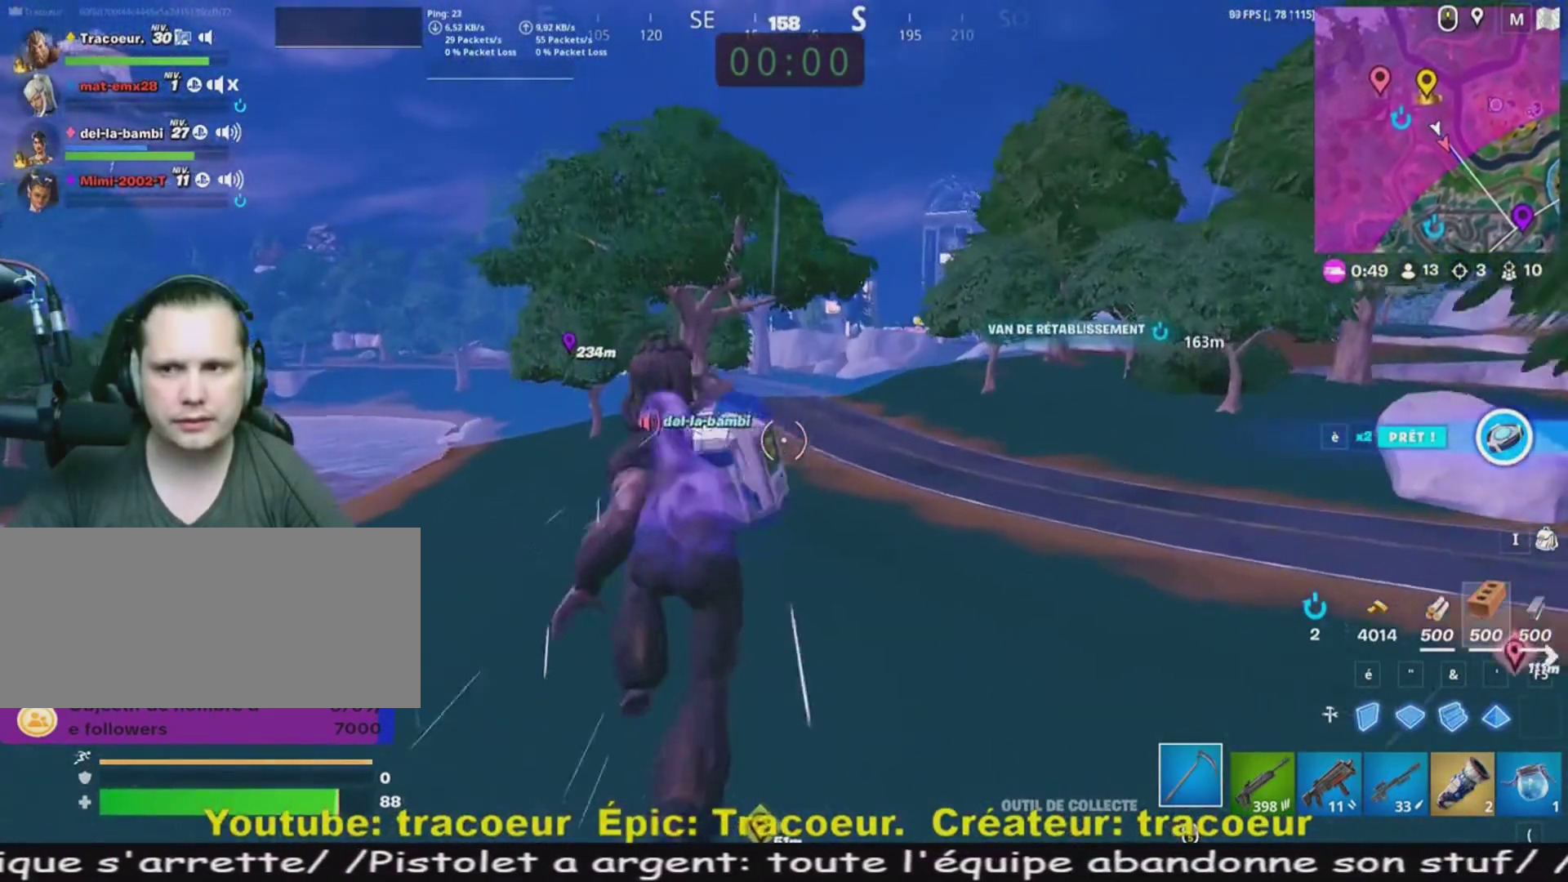
{"keys": ["c", "z"], "mouse": [], "events": [[320, "c", "down"]]}
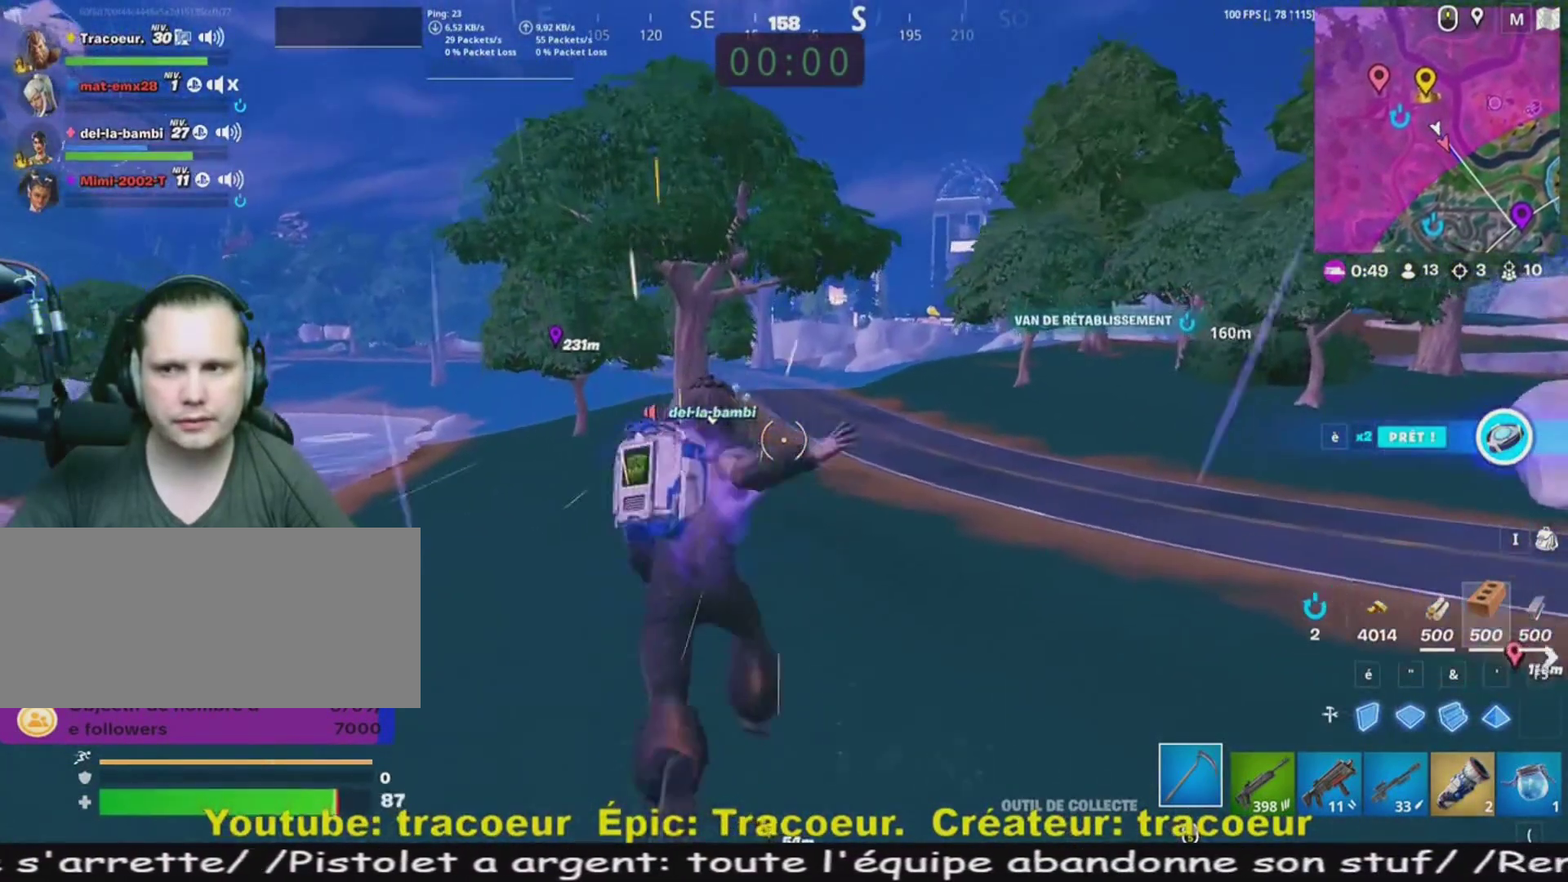
{"keys": ["z"], "mouse": [], "events": [[440, "c", "up"]]}
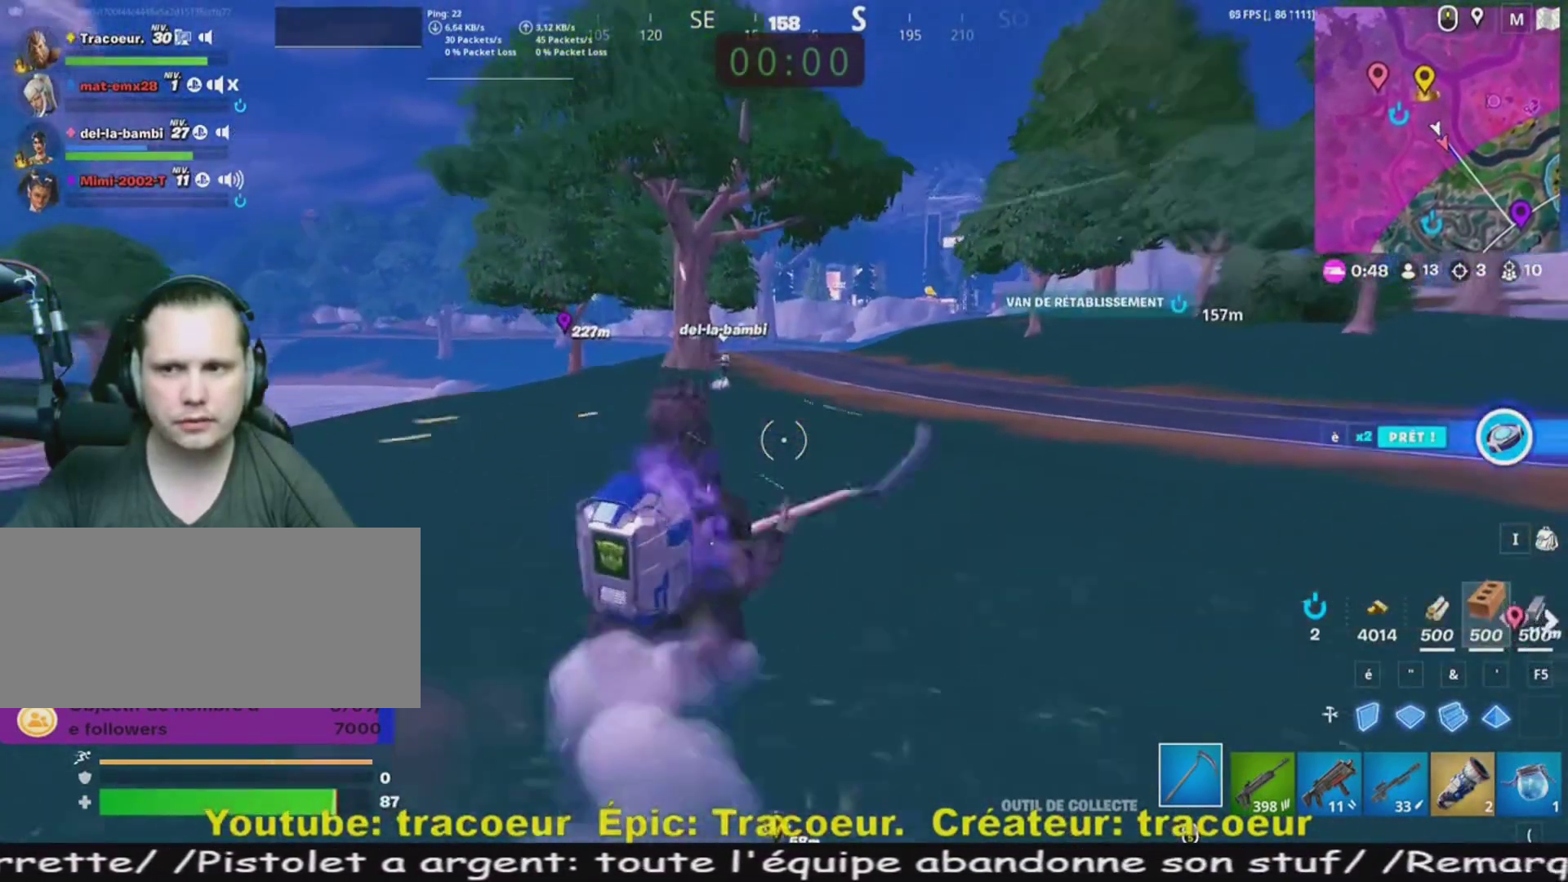
{"keys": ["space", "z"], "mouse": [], "events": [[320, "space", "down"]]}
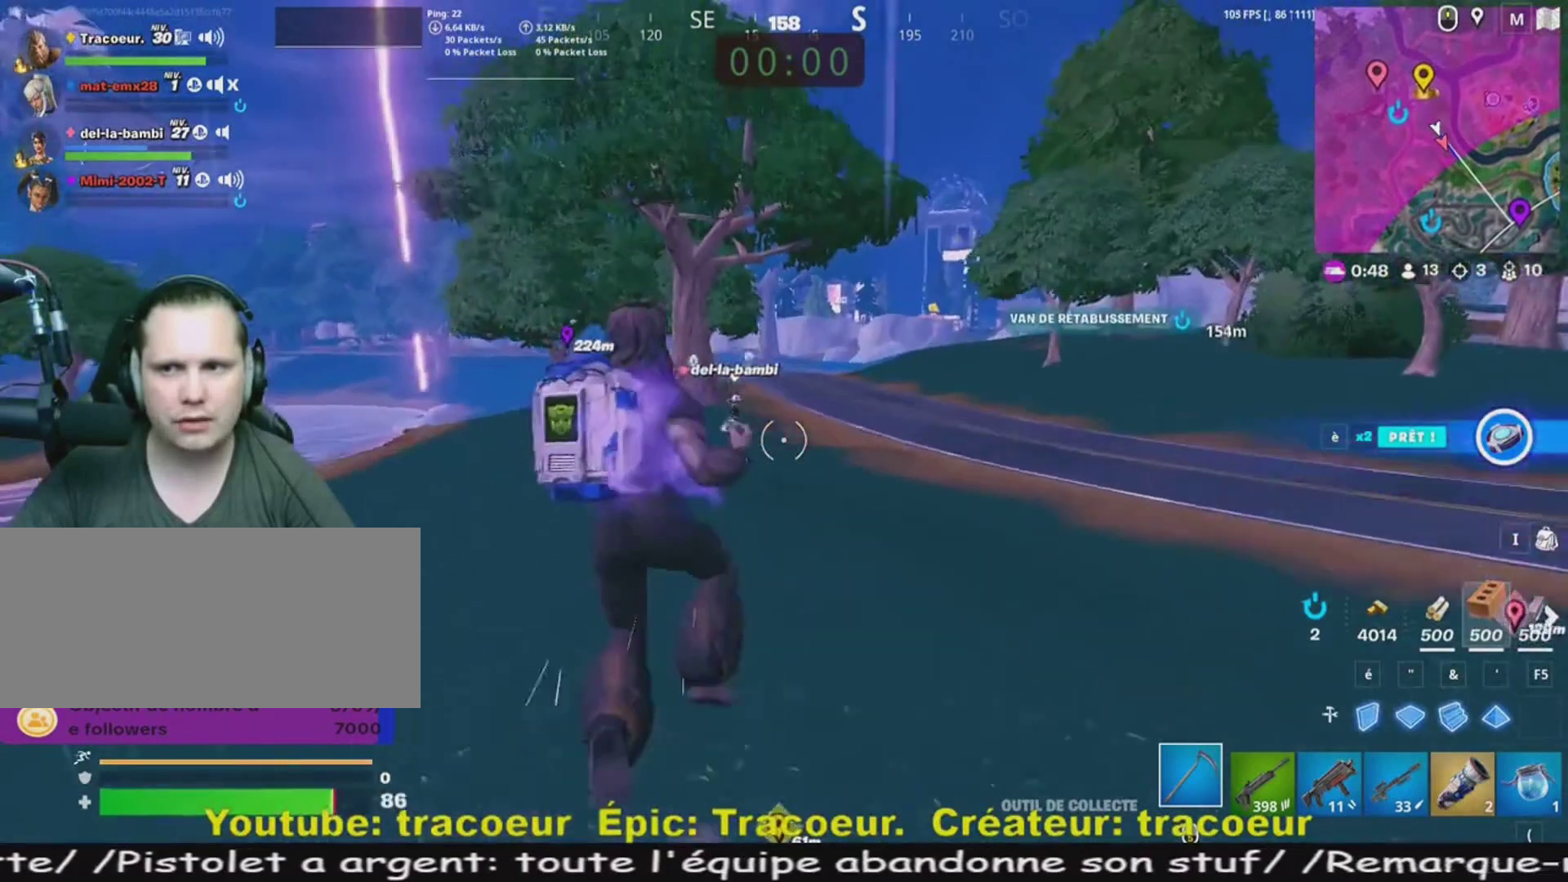
{"keys": ["z"], "mouse": [], "events": [[40, "space", "up"]]}
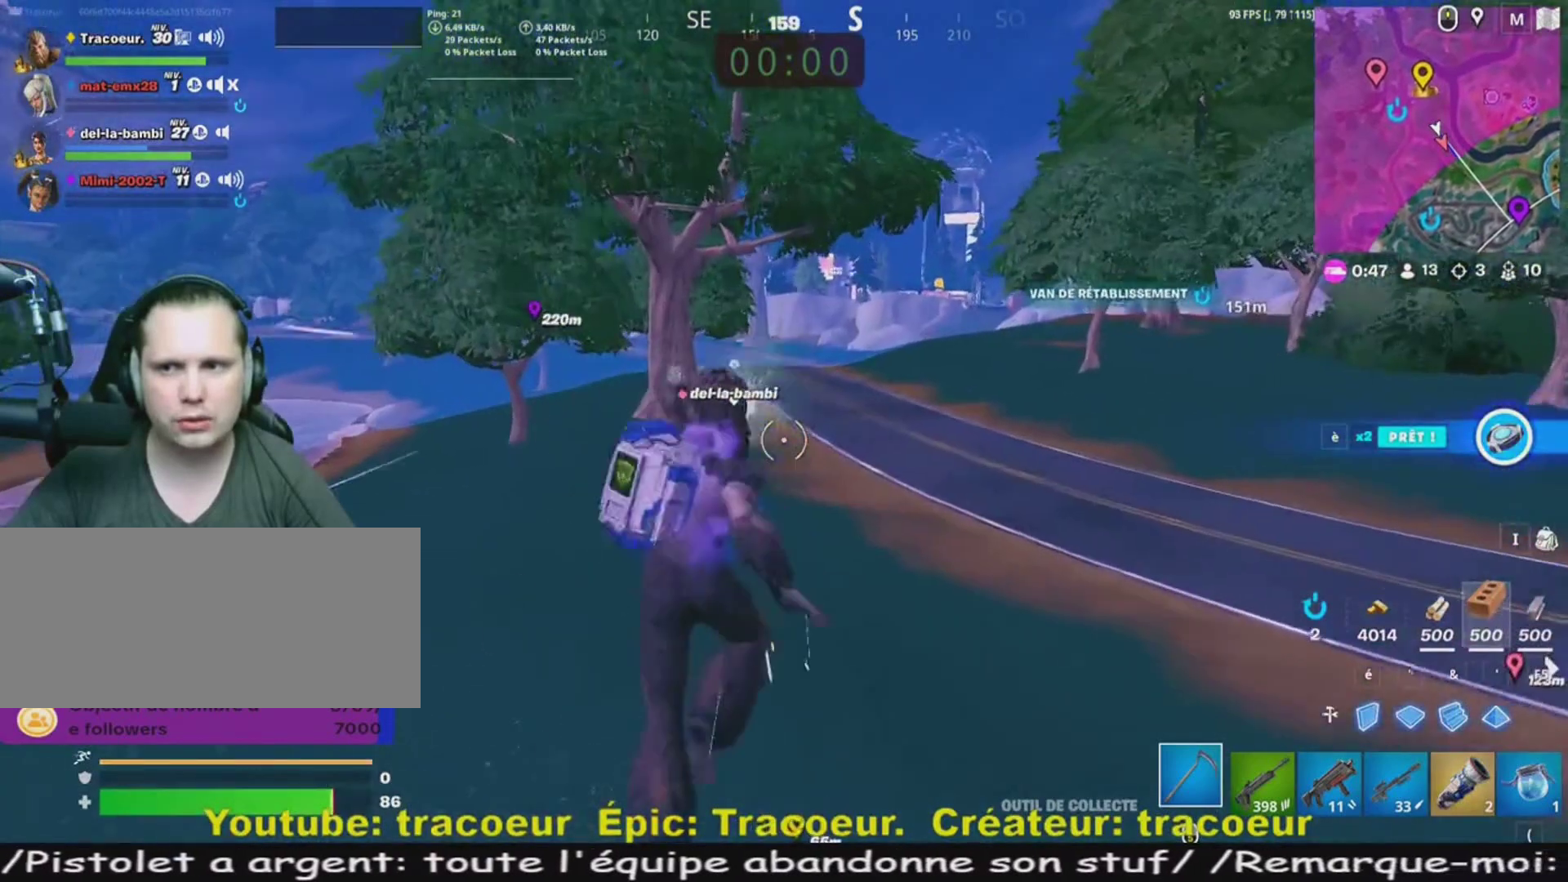
{"keys": ["z"], "mouse": [], "events": []}
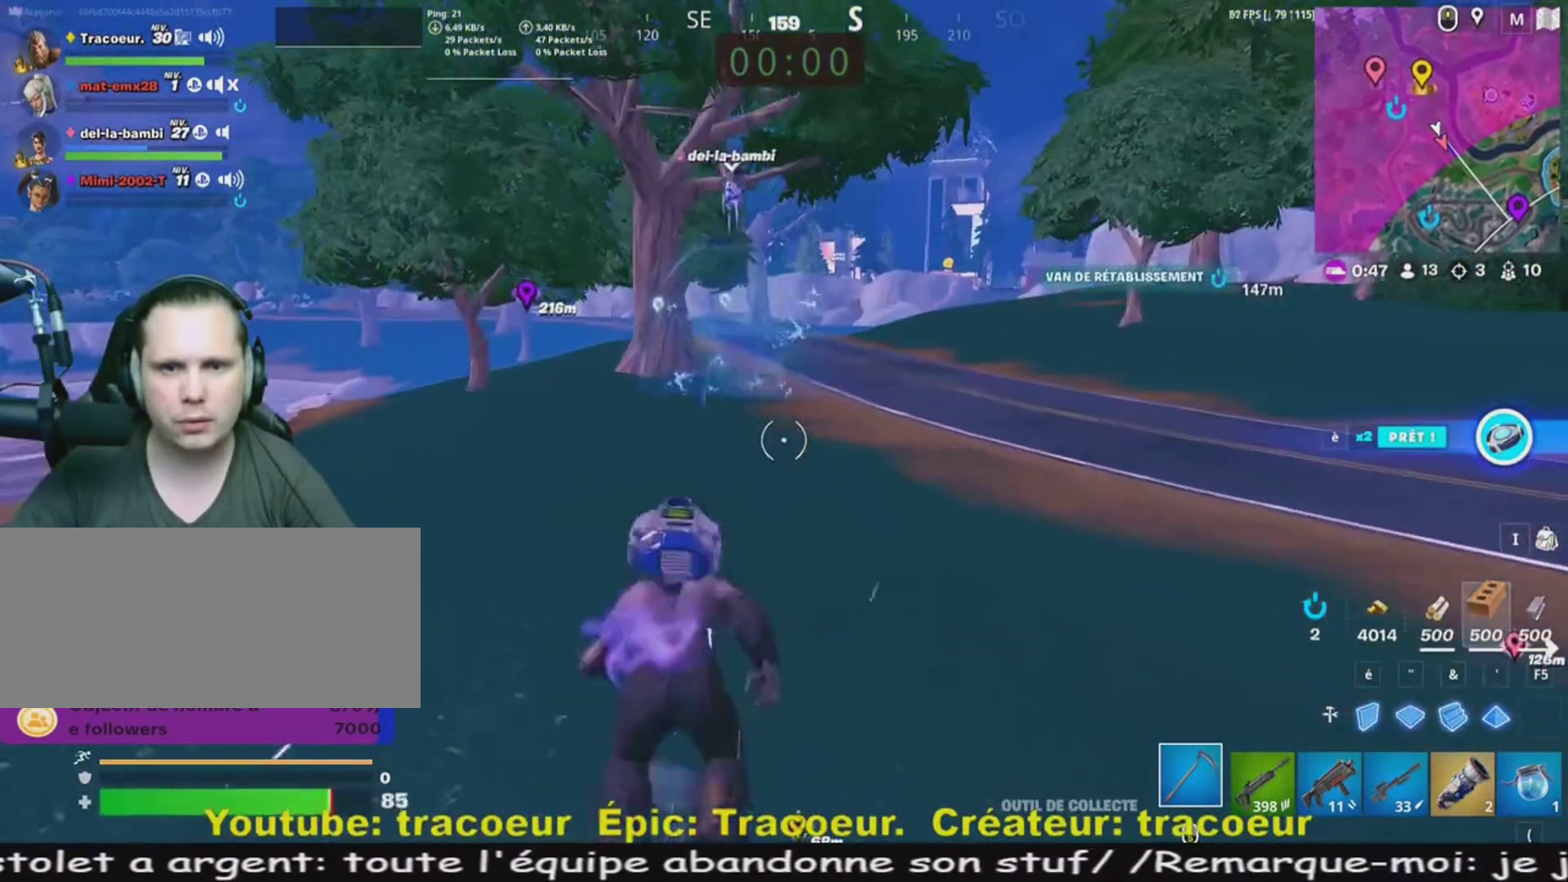
{"keys": ["z"], "mouse": [], "events": []}
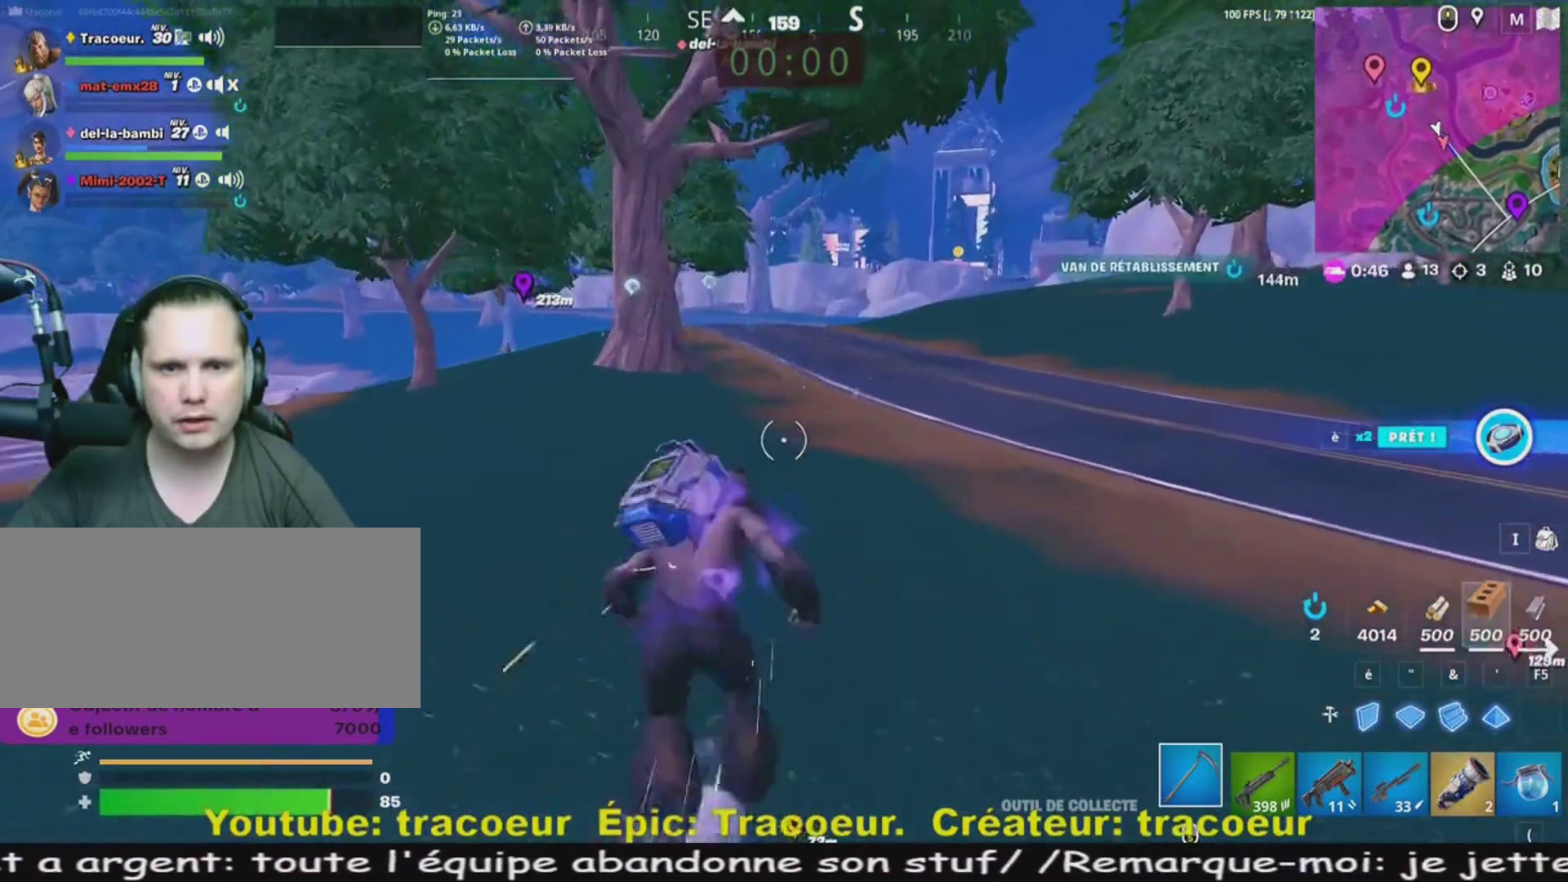
{"keys": ["z"], "mouse": [], "events": [[120, "q", "down"], [360, "q", "up"]]}
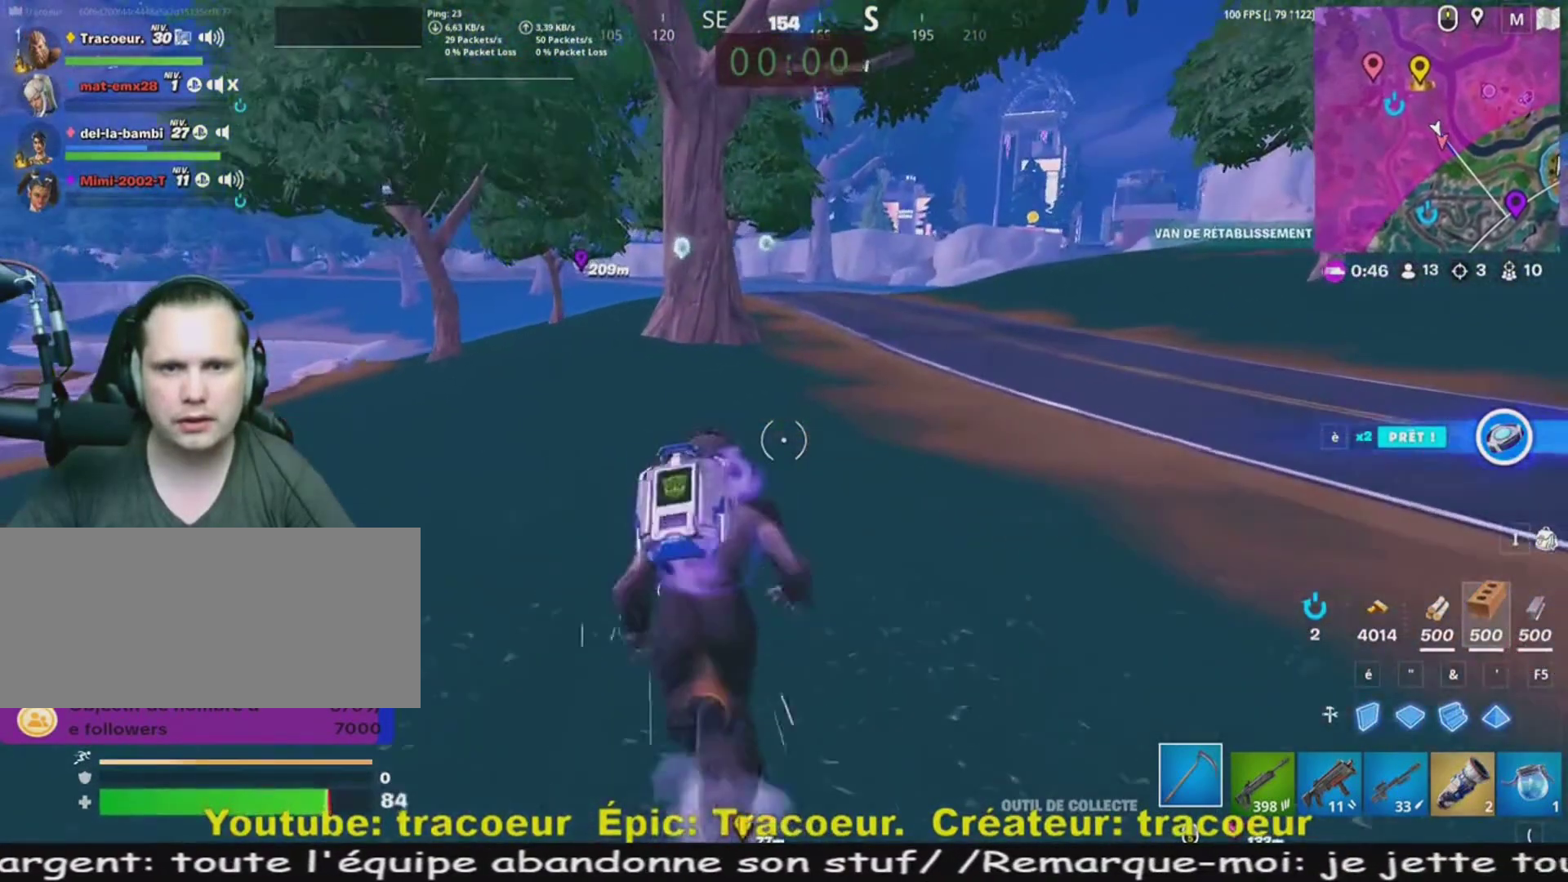
{"keys": ["z"], "mouse": [], "events": [[240, "q", "down"], [440, "q", "up"]]}
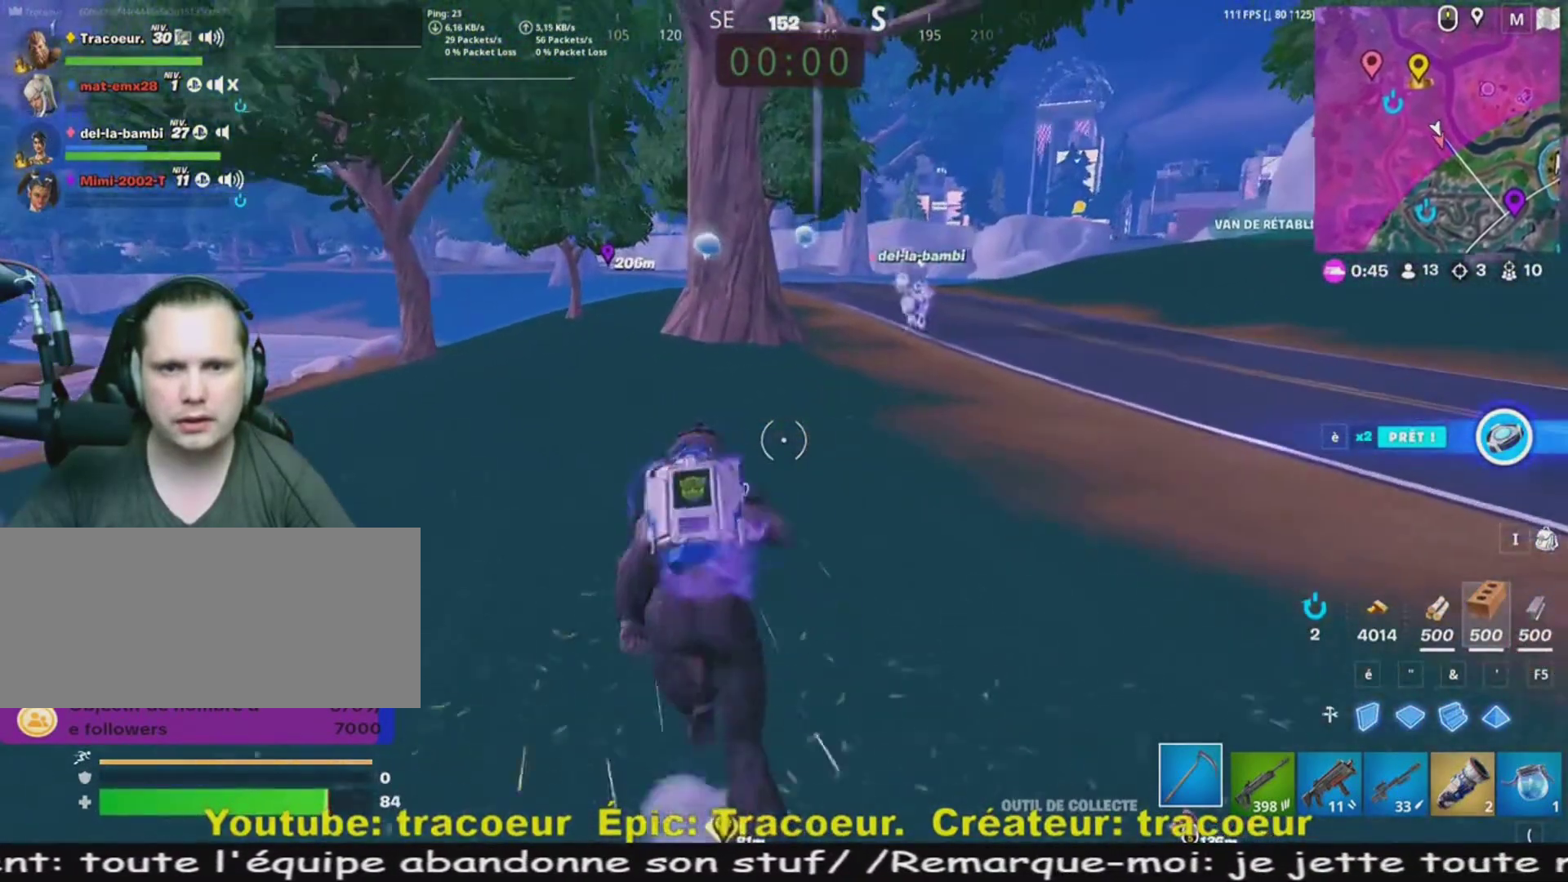
{"keys": ["z"], "mouse": [], "events": [[80, "q", "down"], [120, "q", "up"]]}
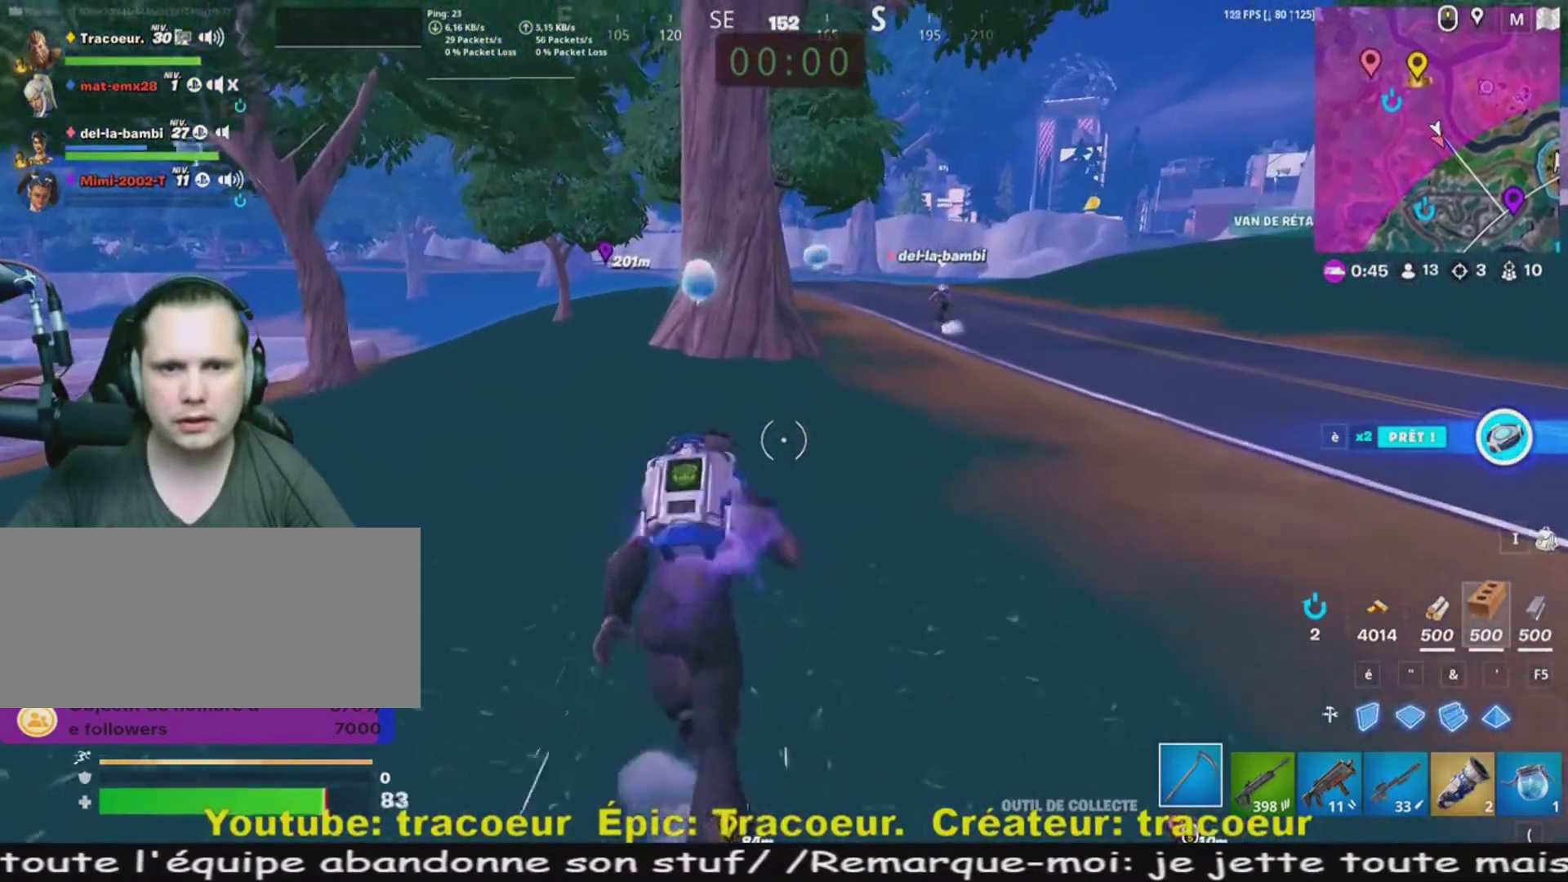
{"keys": ["q", "space", "z"], "mouse": [], "events": [[40, "q", "down"], [120, "q", "up"], [480, "q", "down"], [480, "space", "down"]]}
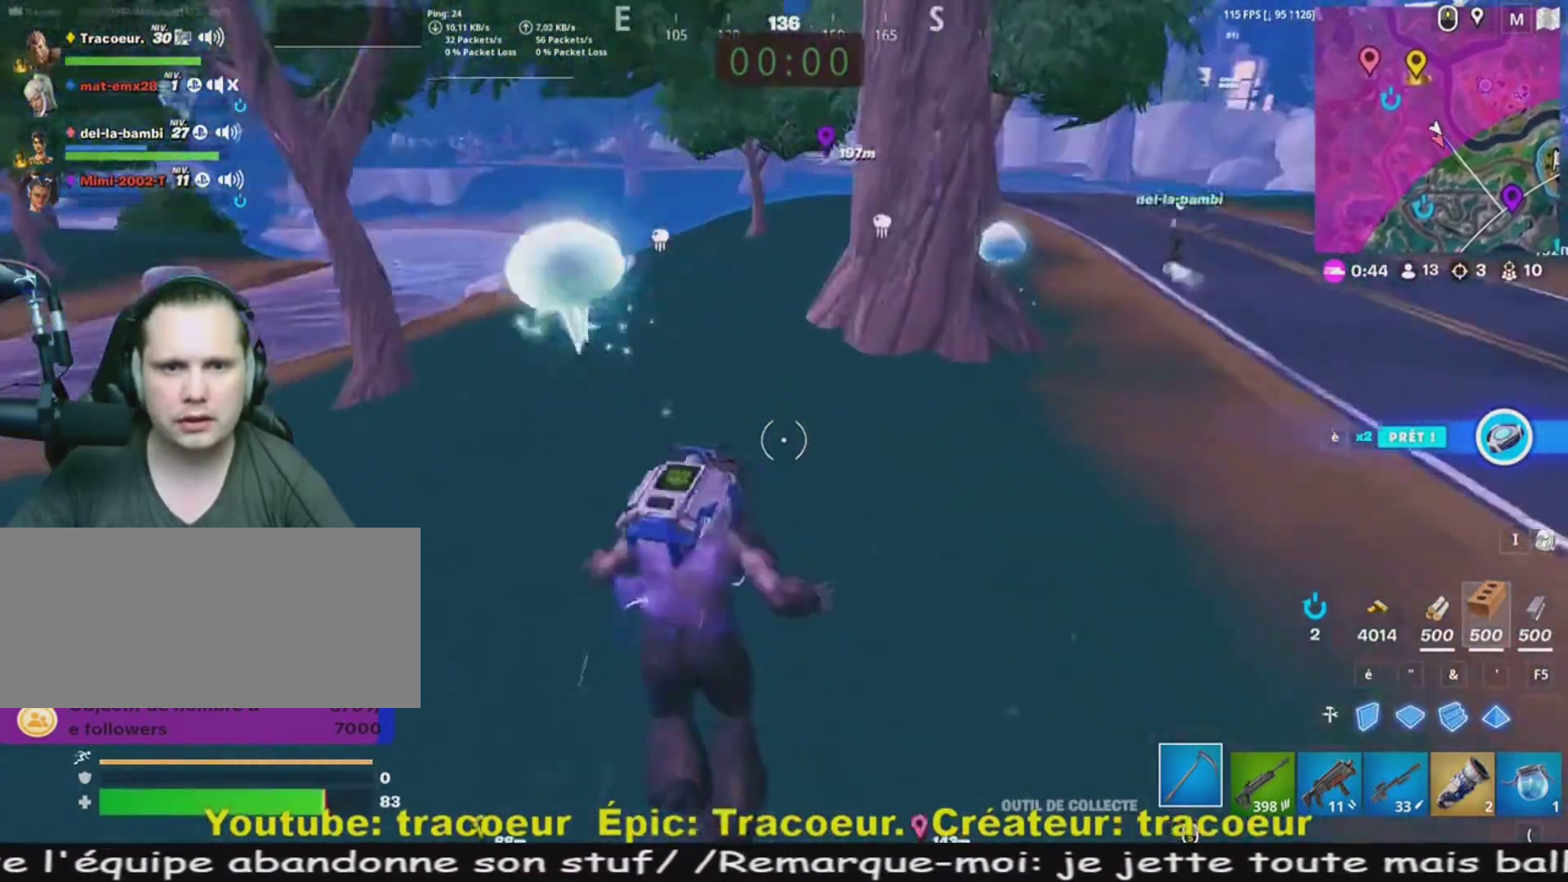
{"keys": ["d"], "mouse": [], "events": [[80, "space", "up"], [120, "q", "up"], [200, "q", "down"], [280, "q", "up"], [320, "d", "down"], [400, "z", "up"]]}
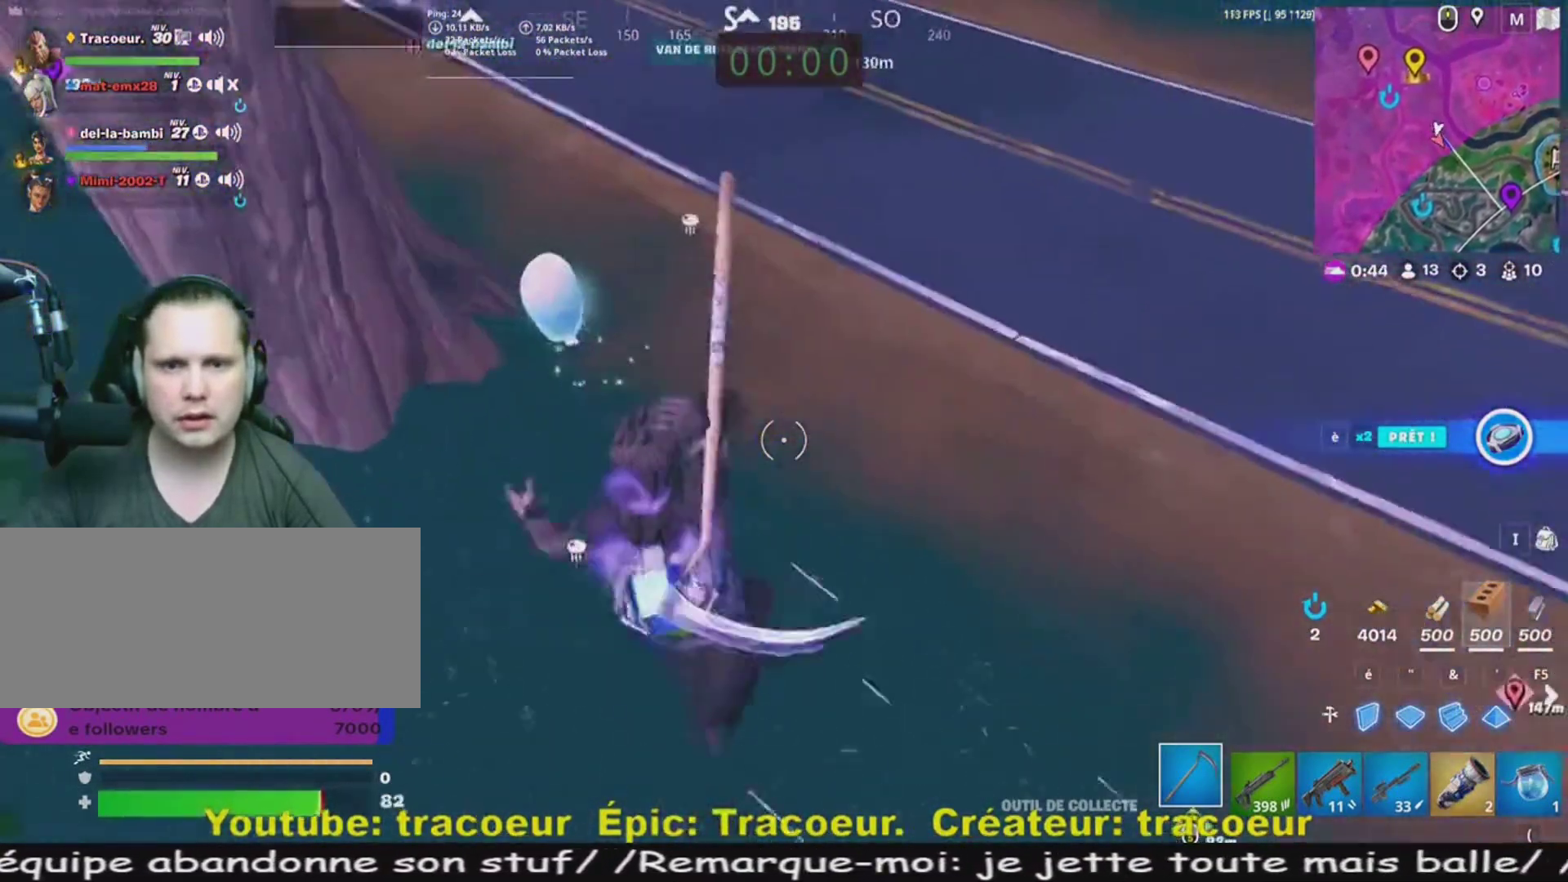
{"keys": ["space", "z"], "mouse": [], "events": [[40, "z", "down"], [320, "d", "up"], [360, "z", "up"], [520, "space", "down"], [520, "z", "down"]]}
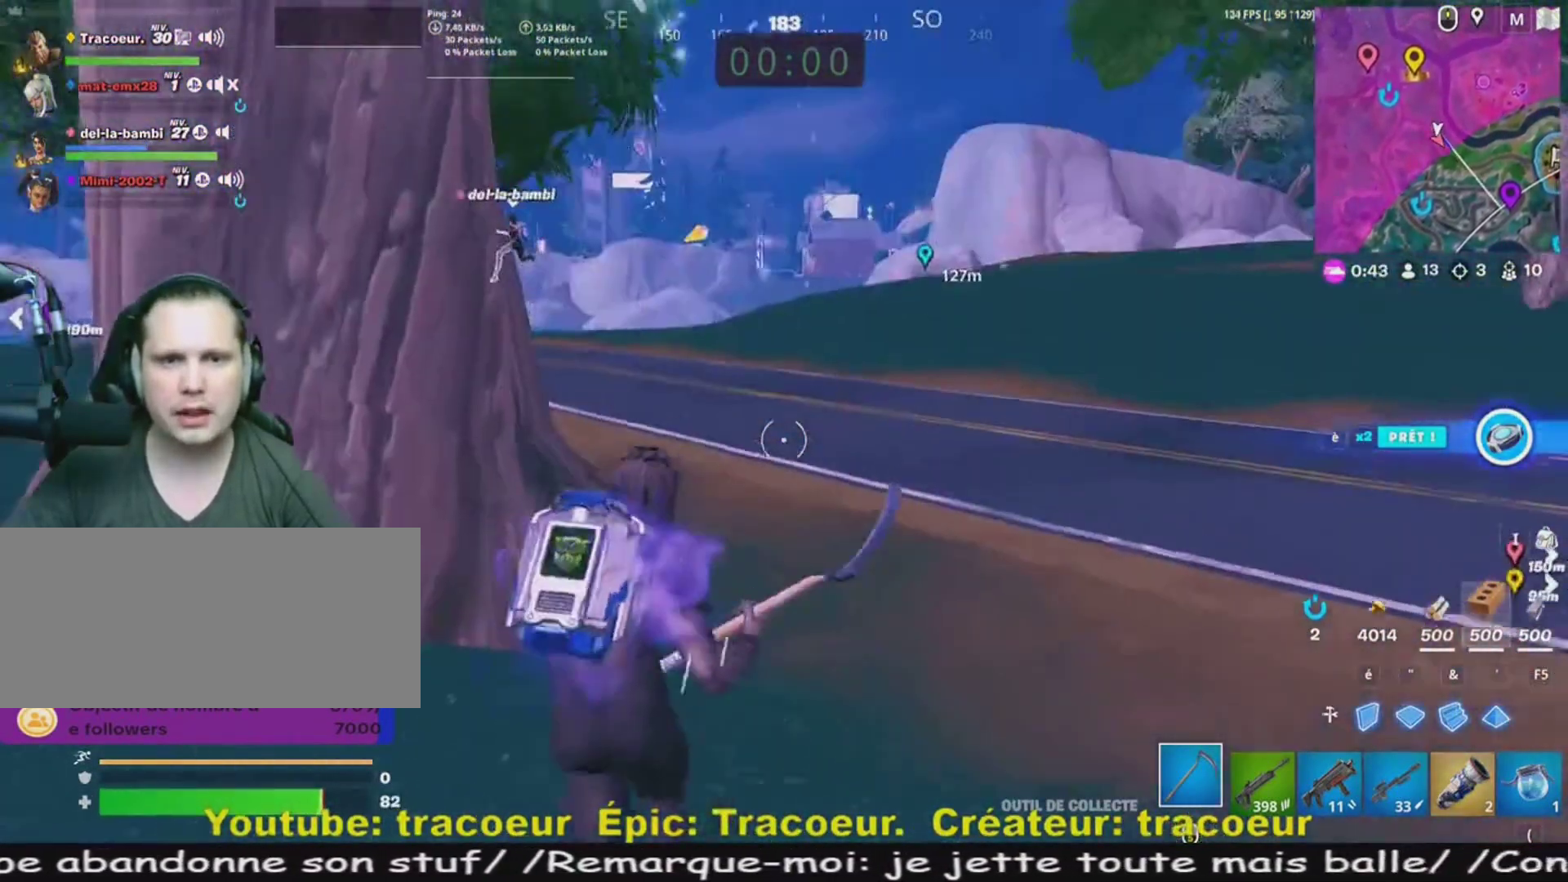
{"keys": ["z"], "mouse": [], "events": [[200, "space", "up"]]}
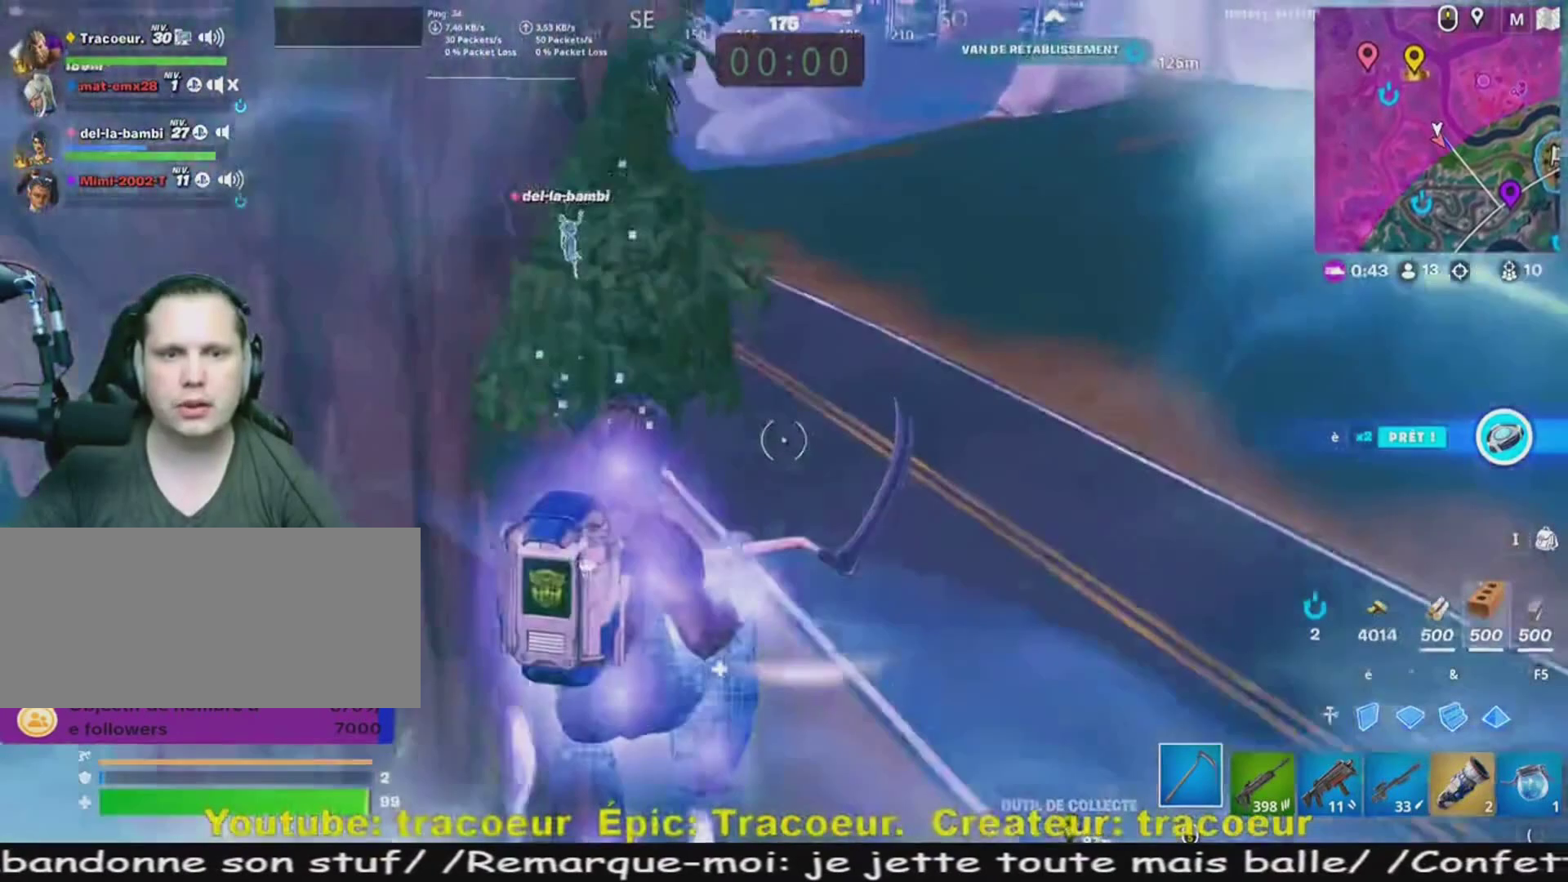
{"keys": ["d", "z"], "mouse": [], "events": [[160, "d", "down"]]}
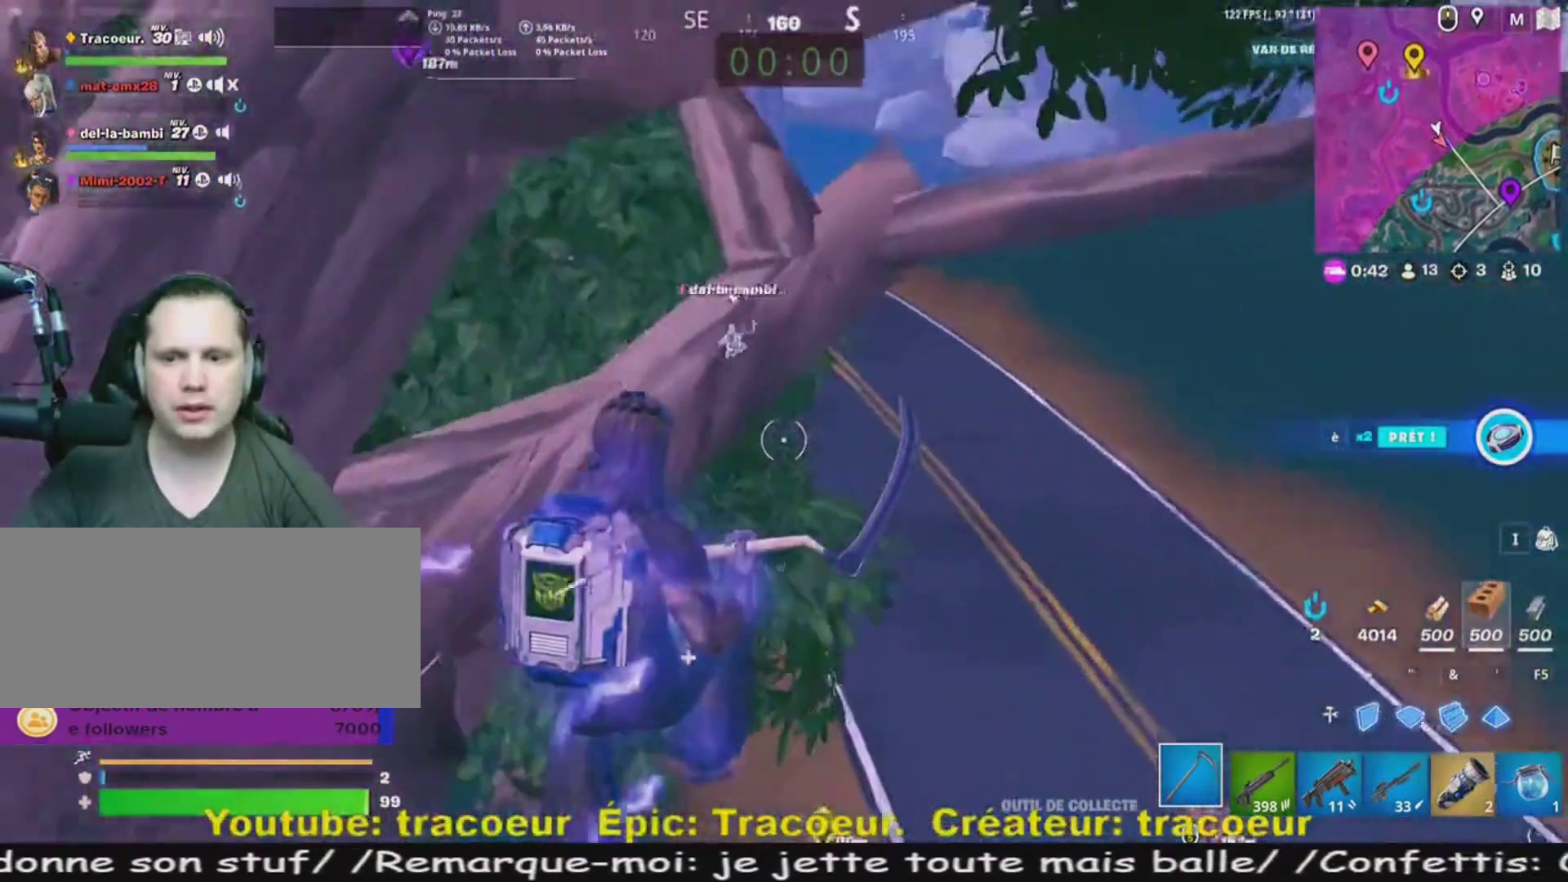
{"keys": ["z"], "mouse": [], "events": [[280, "d", "up"]]}
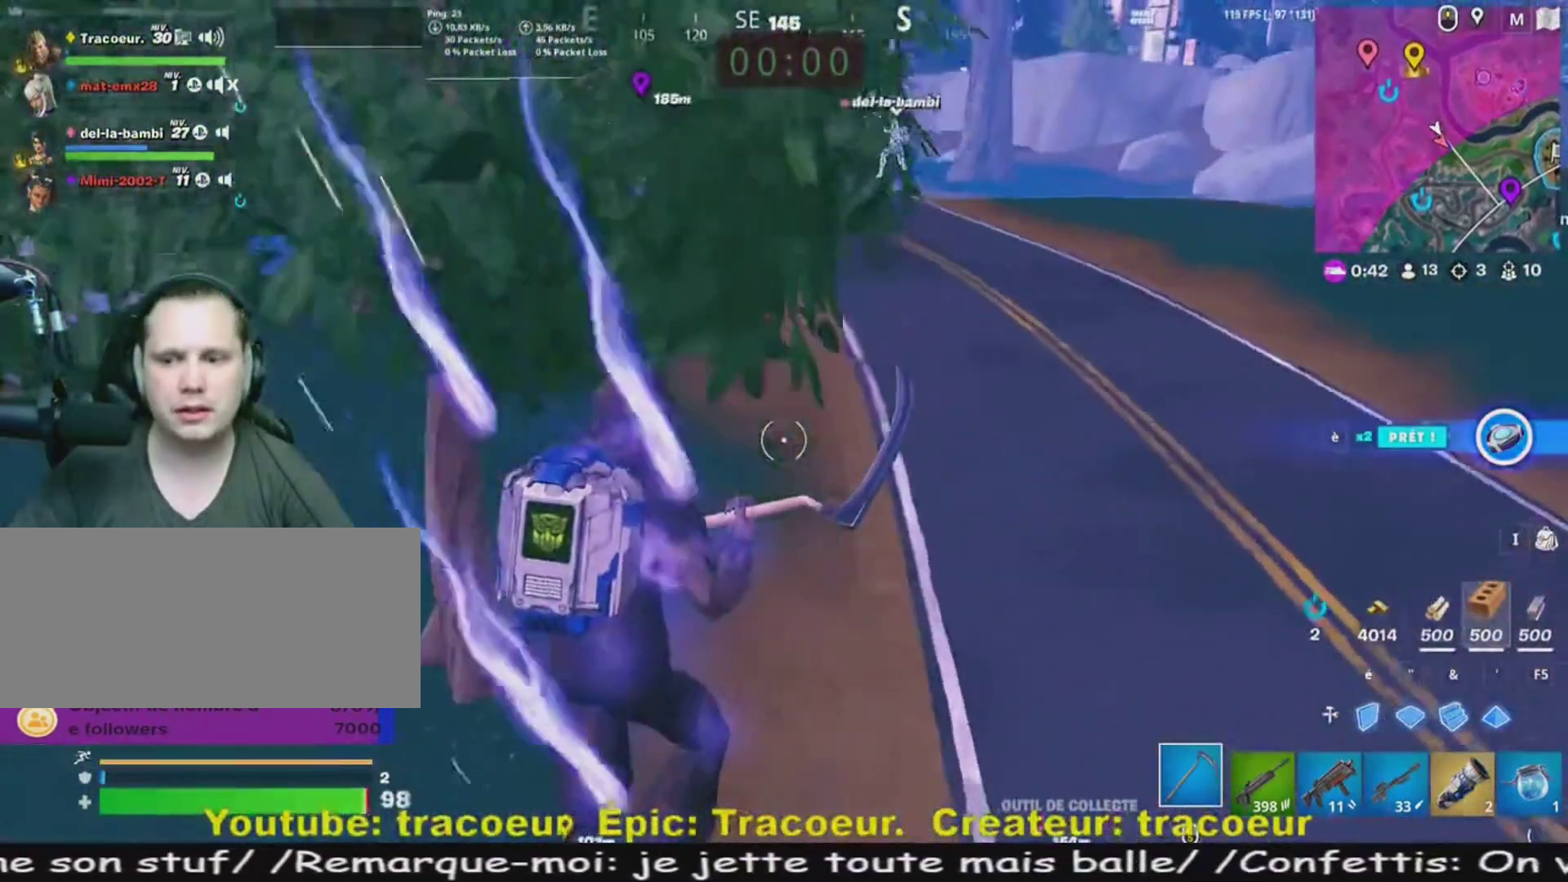
{"keys": ["d", "z"], "mouse": [], "events": [[480, "d", "down"]]}
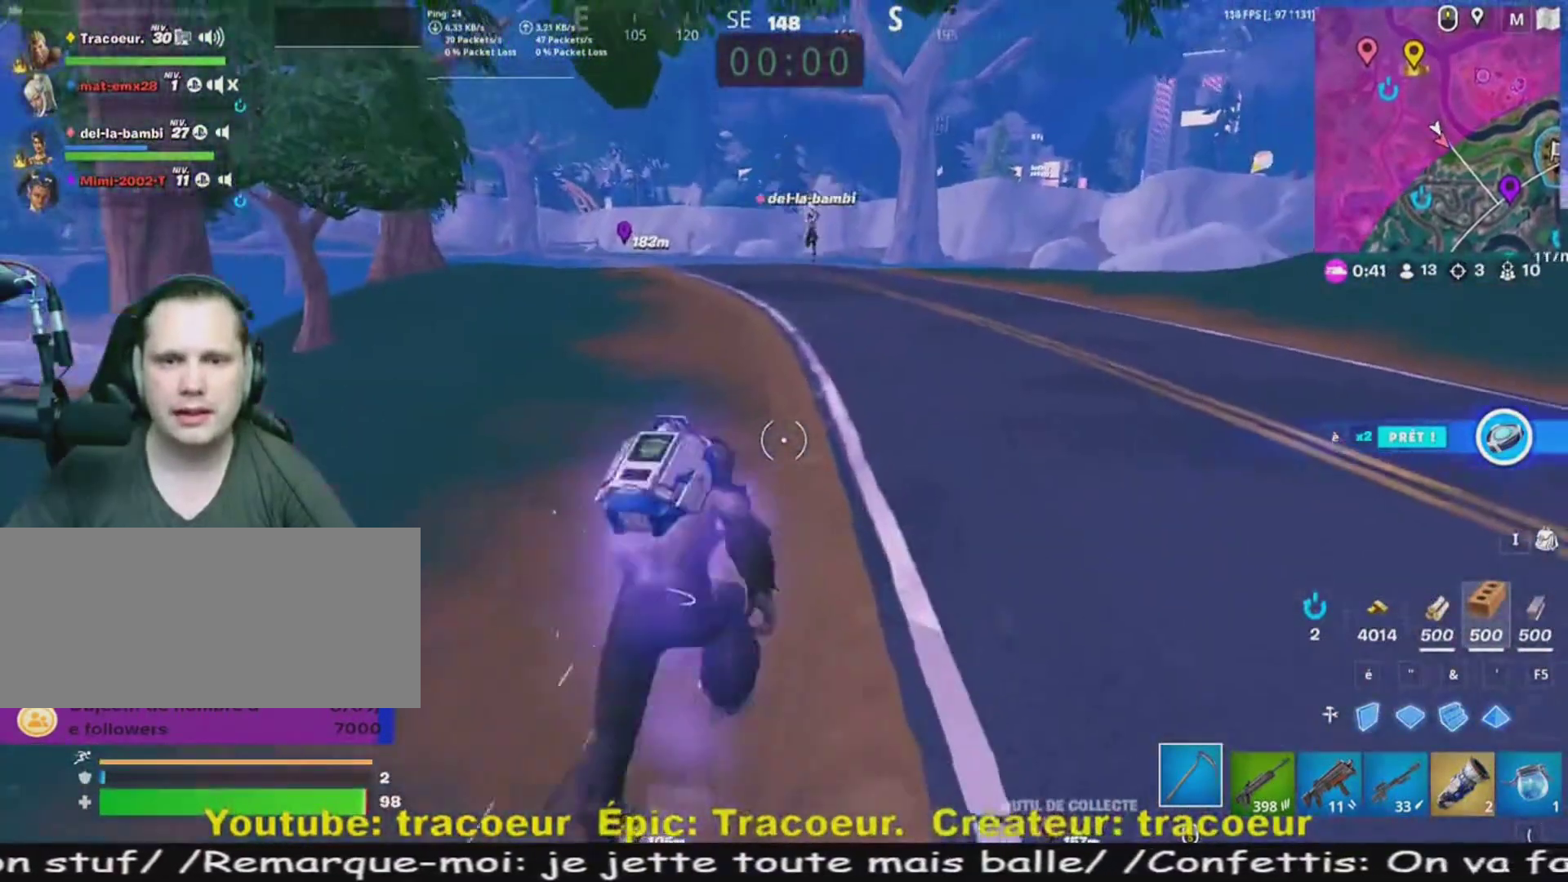
{"keys": ["z"], "mouse": [], "events": [[40, "d", "up"]]}
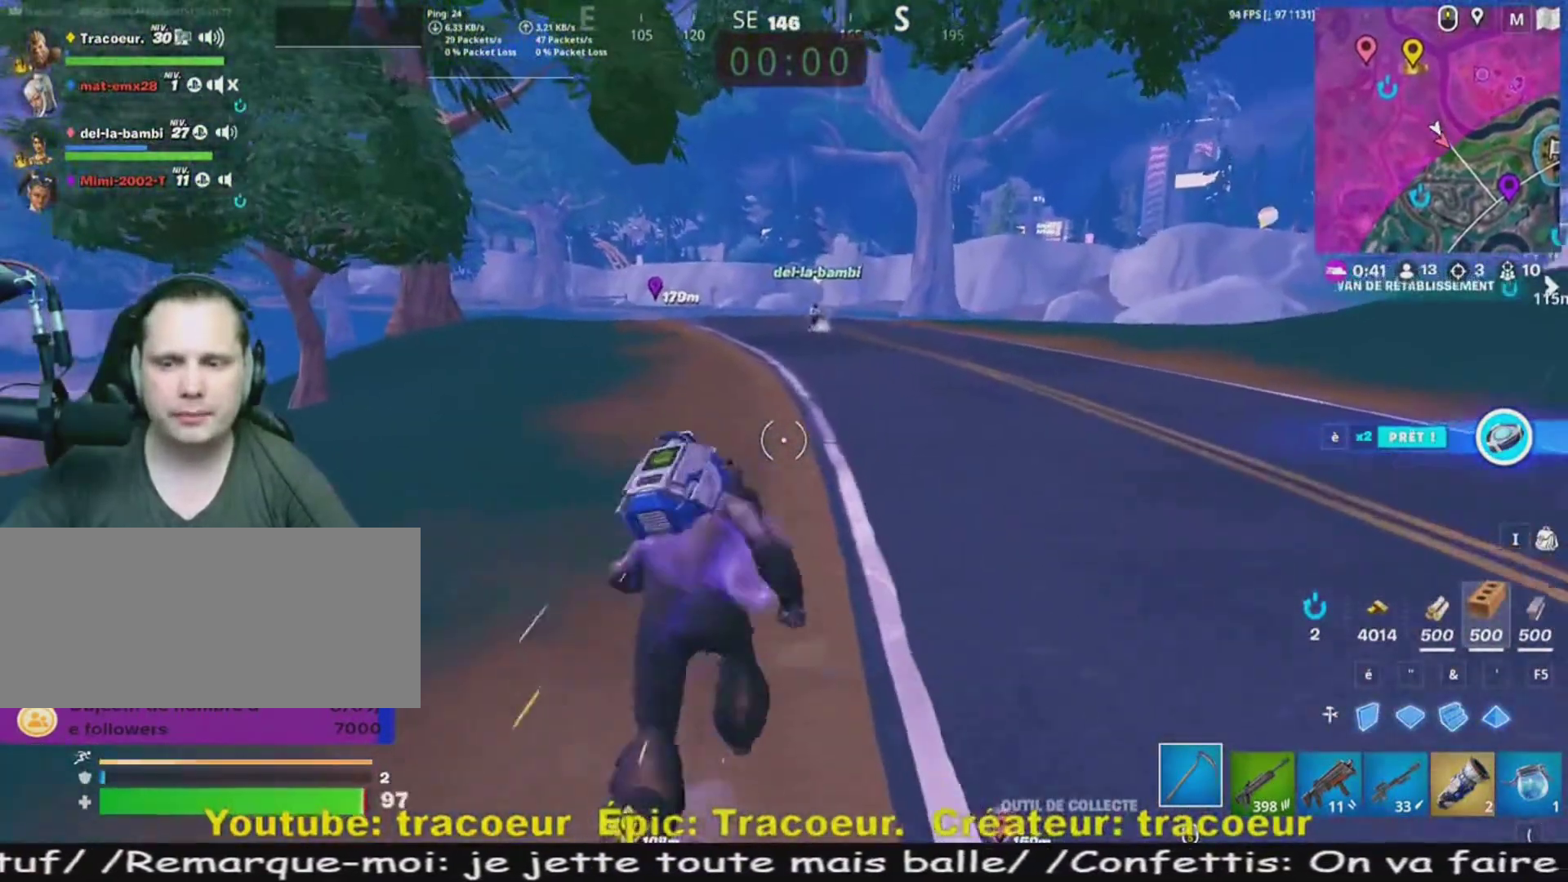
{"keys": ["z"], "mouse": [], "events": []}